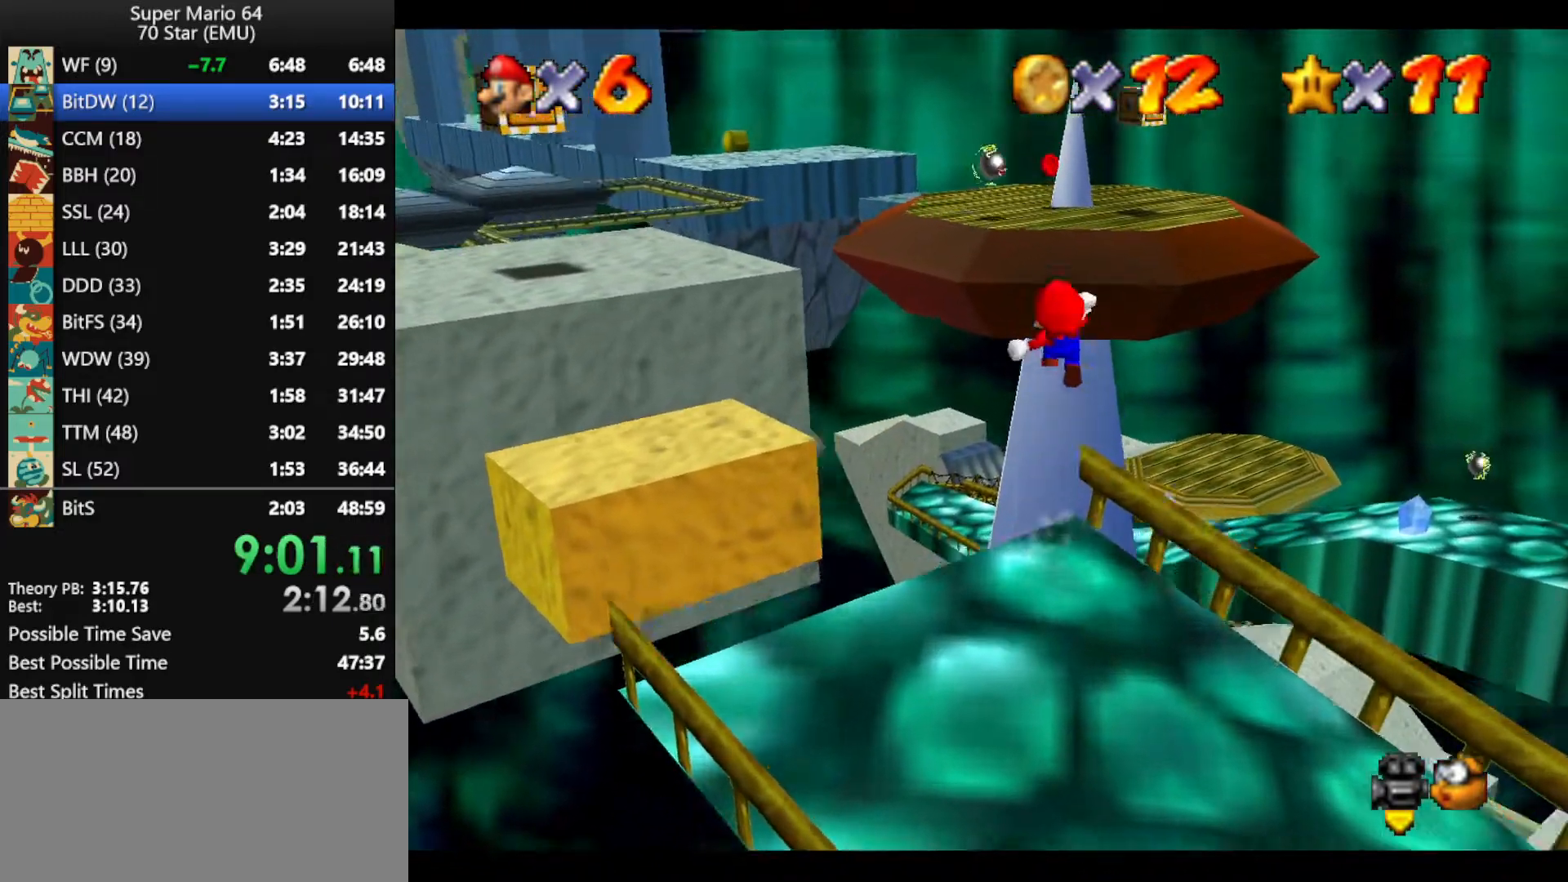
Gameplay with a controller (Nintendo layout); each line is a JSON object with the inputs held at the frame after it. "events" lists button and stick changes between this image and that frame as [ms after this image, input, new state], when the widget could be followed in between. Not read: L1 L3 R3 X Y.
{"buttons": ["A", "Z"], "left_stick": "up", "events": []}
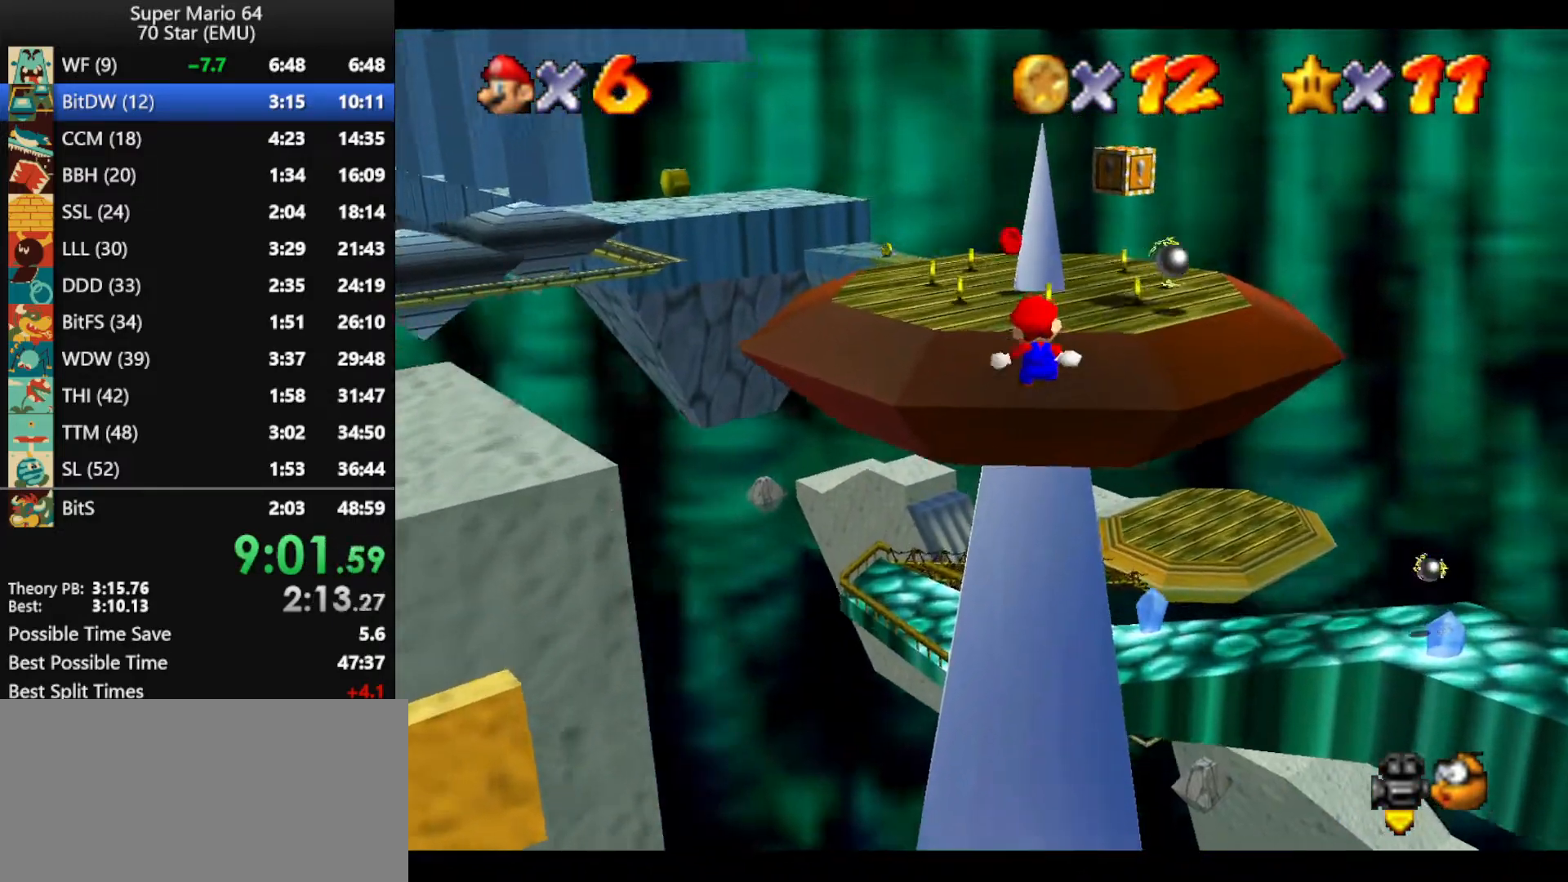
{"buttons": [], "left_stick": "up", "events": [[167, "A", "up"], [200, "left_stick", "up-left"], [300, "Z", "up"], [467, "left_stick", "up"]]}
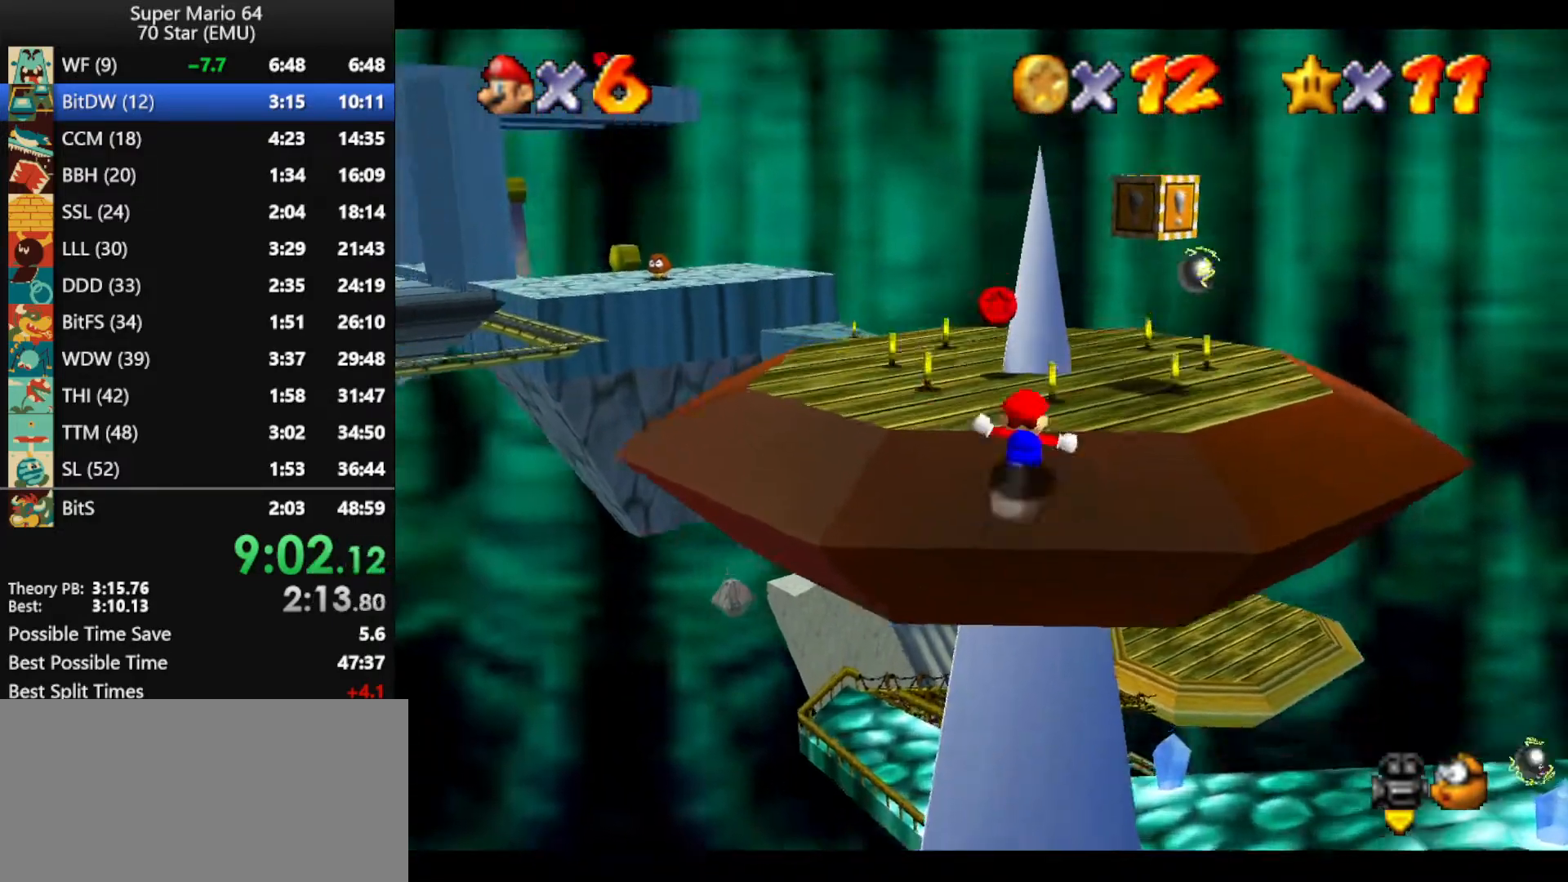
{"buttons": [], "left_stick": "up", "events": [[200, "left_stick", "center"], [233, "C_RIGHT", "down"], [333, "C_RIGHT", "up"], [367, "left_stick", "up"], [400, "C_RIGHT", "down"], [500, "C_RIGHT", "up"]]}
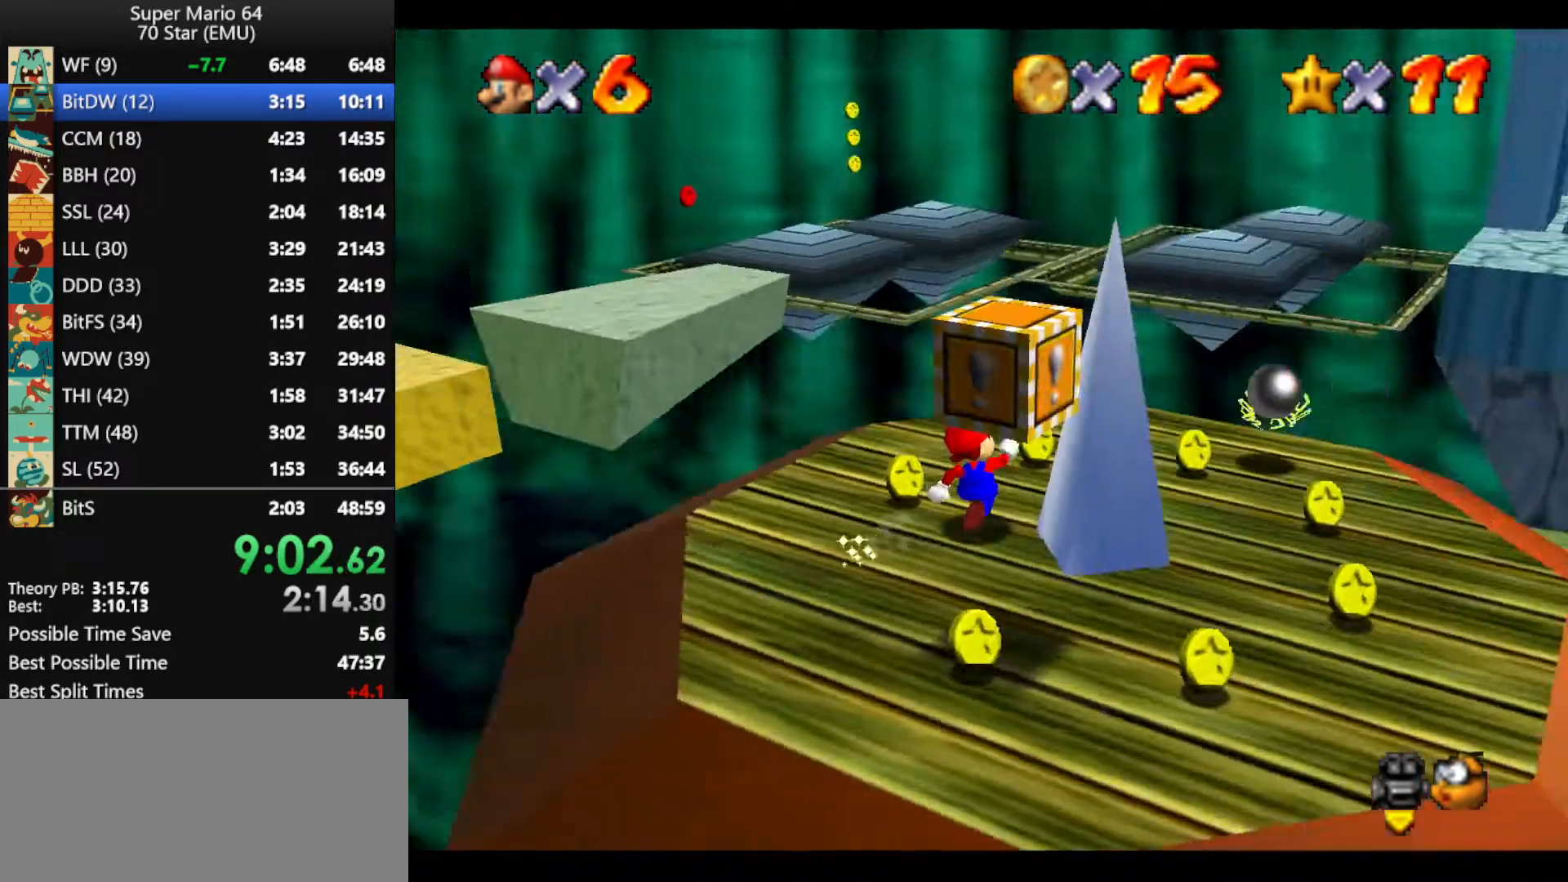
{"buttons": [], "left_stick": "up", "events": [[33, "C_RIGHT", "down"], [33, "left_stick", "up-left"], [133, "C_RIGHT", "up"], [200, "left_stick", "left"], [500, "left_stick", "up"]]}
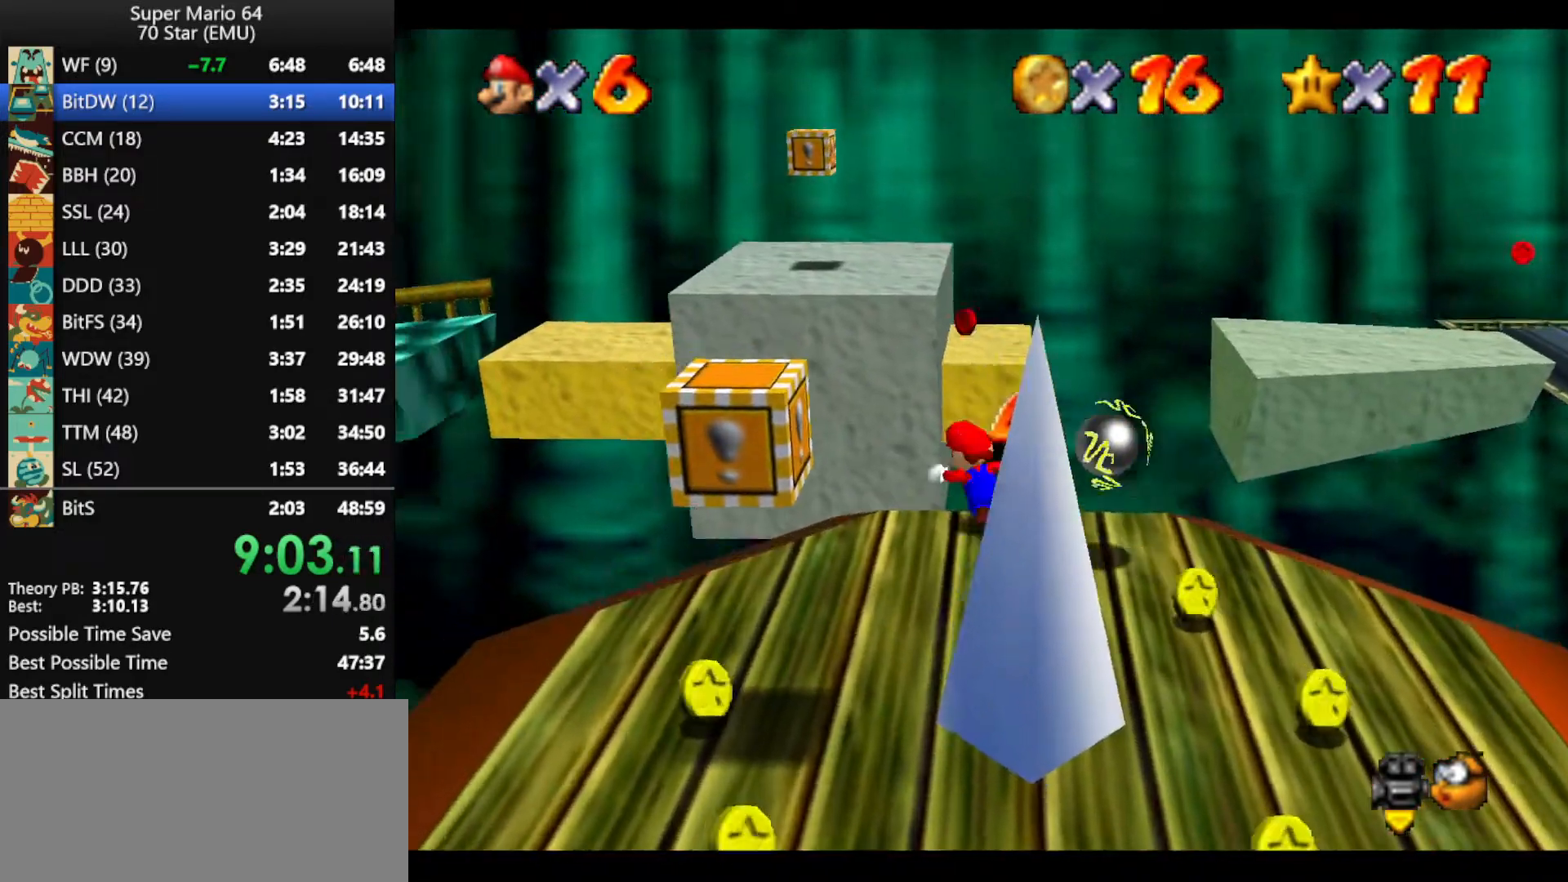
{"buttons": ["A"], "left_stick": "up", "events": [[133, "A", "down"]]}
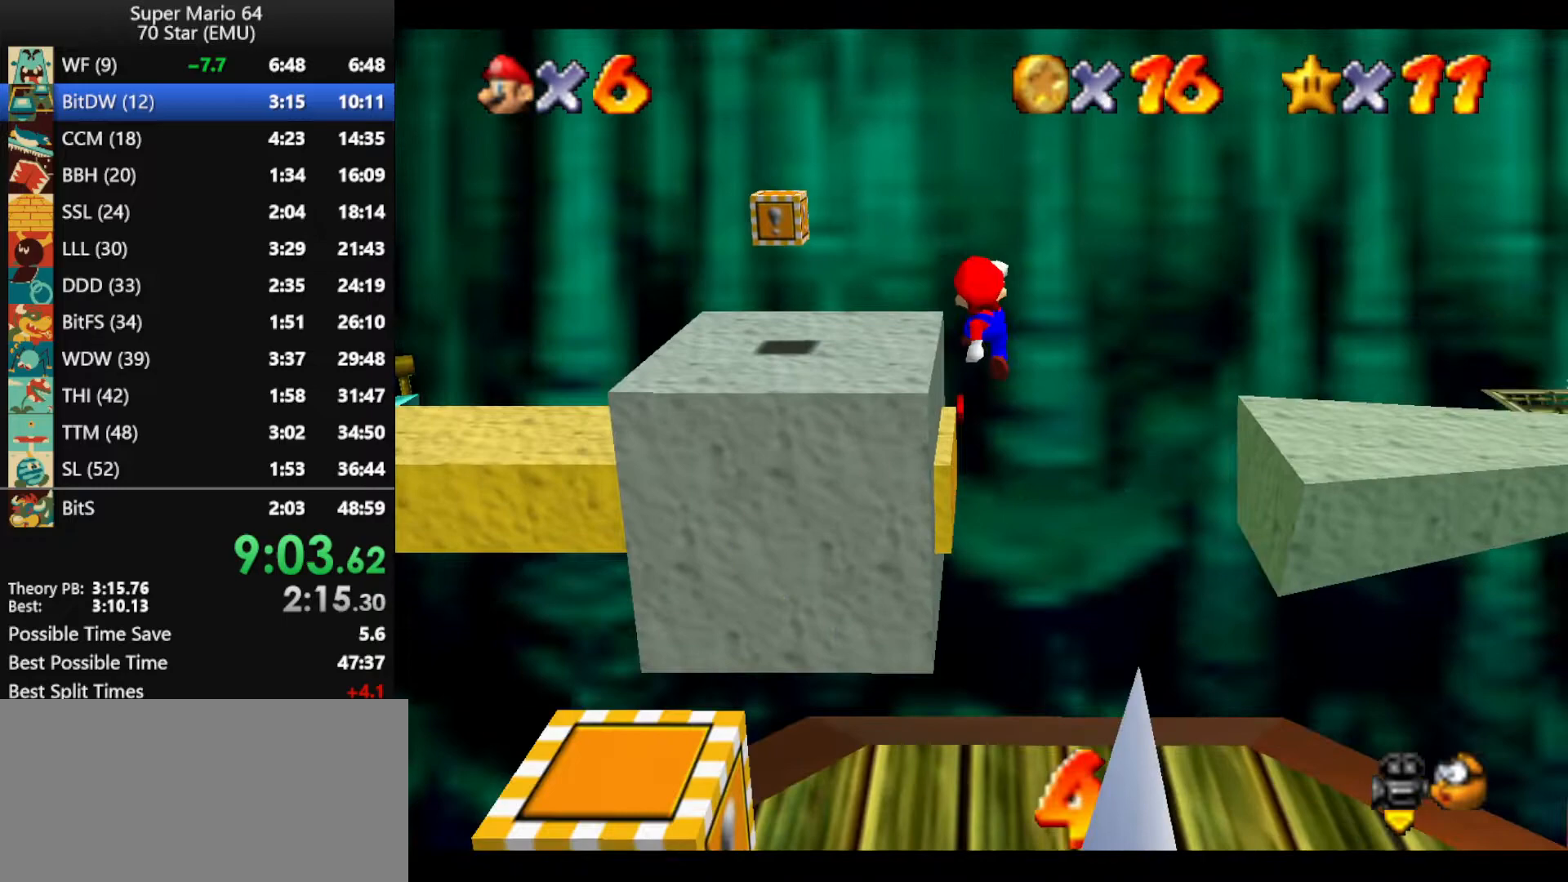
{"buttons": [], "left_stick": "center", "events": [[100, "left_stick", "down"], [267, "left_stick", "up"], [333, "B", "down"], [400, "A", "up"], [400, "B", "up"], [467, "left_stick", "center"]]}
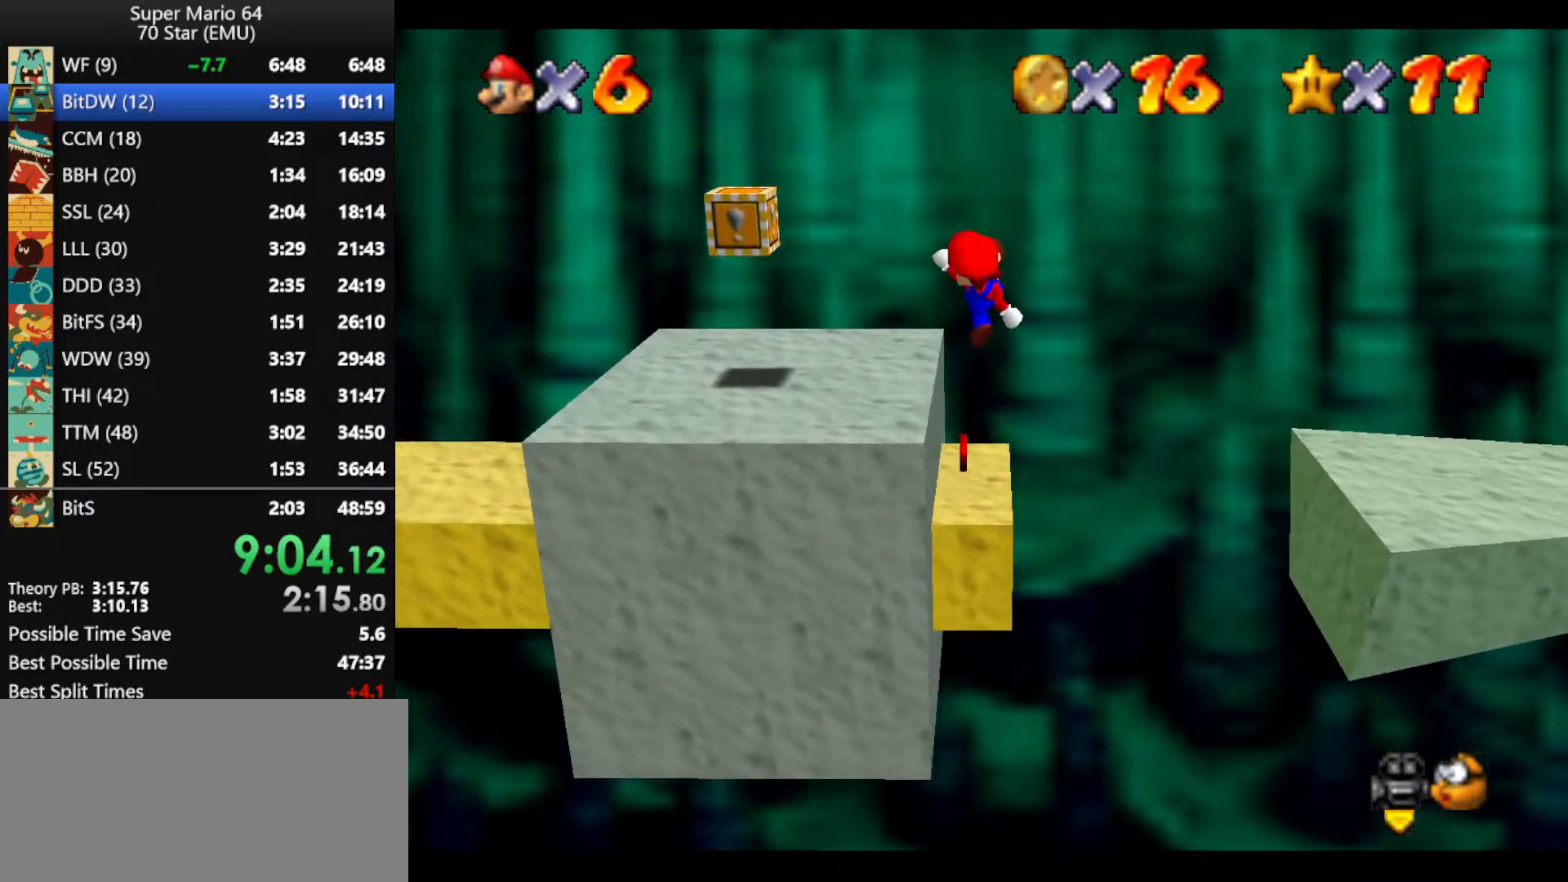
{"buttons": [], "left_stick": "up-left", "events": [[33, "C_LEFT", "down"], [133, "C_LEFT", "up"], [133, "left_stick", "left"], [400, "left_stick", "up-left"]]}
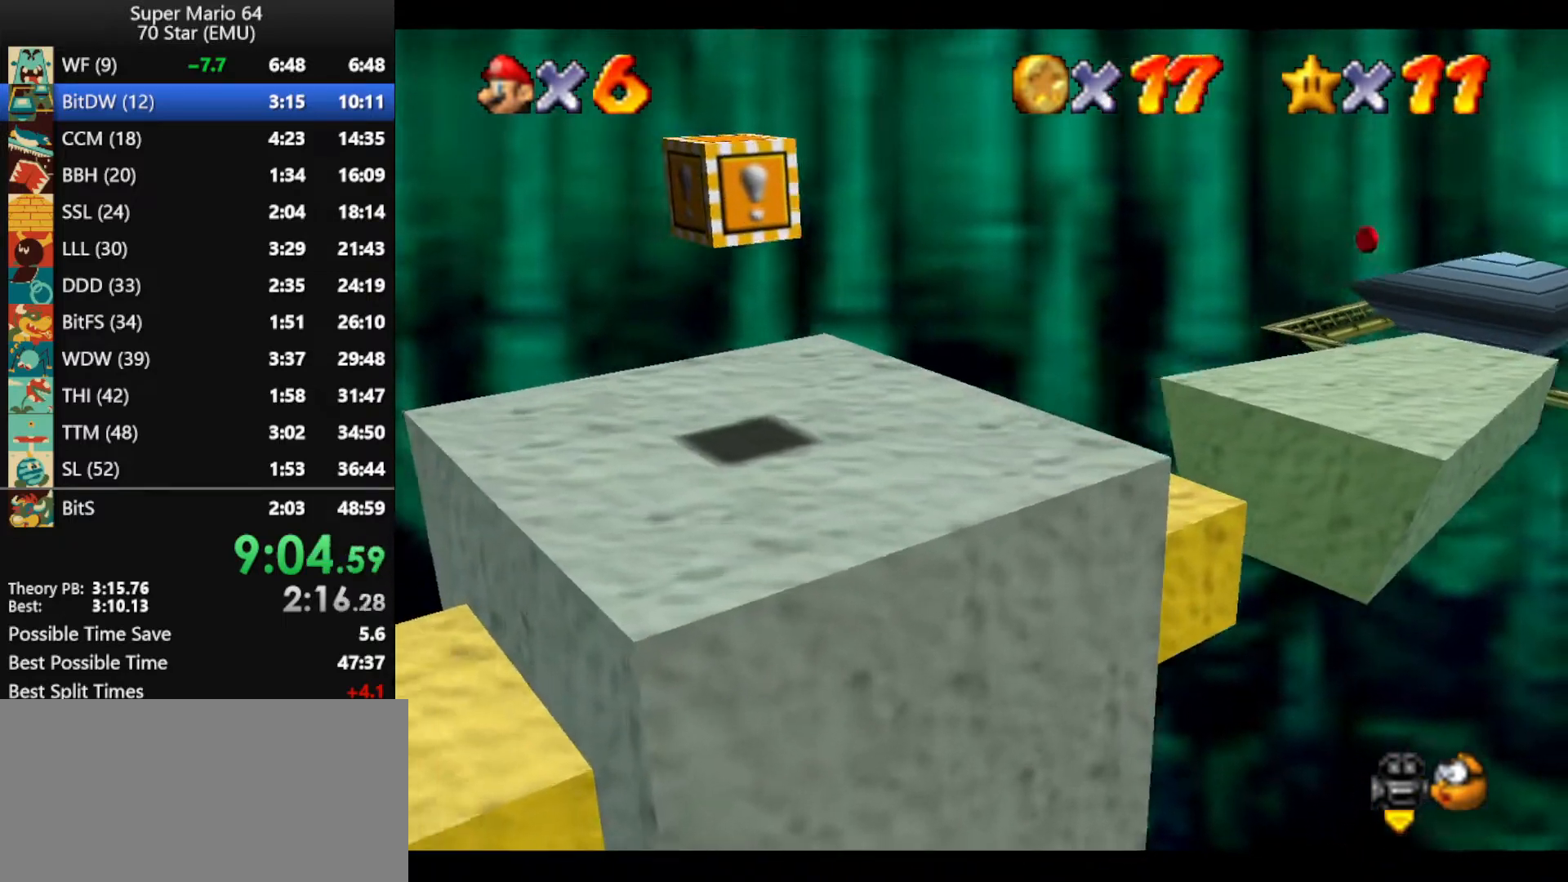
{"buttons": [], "left_stick": "up-right", "events": [[67, "left_stick", "up-right"], [300, "B", "down"], [367, "B", "up"]]}
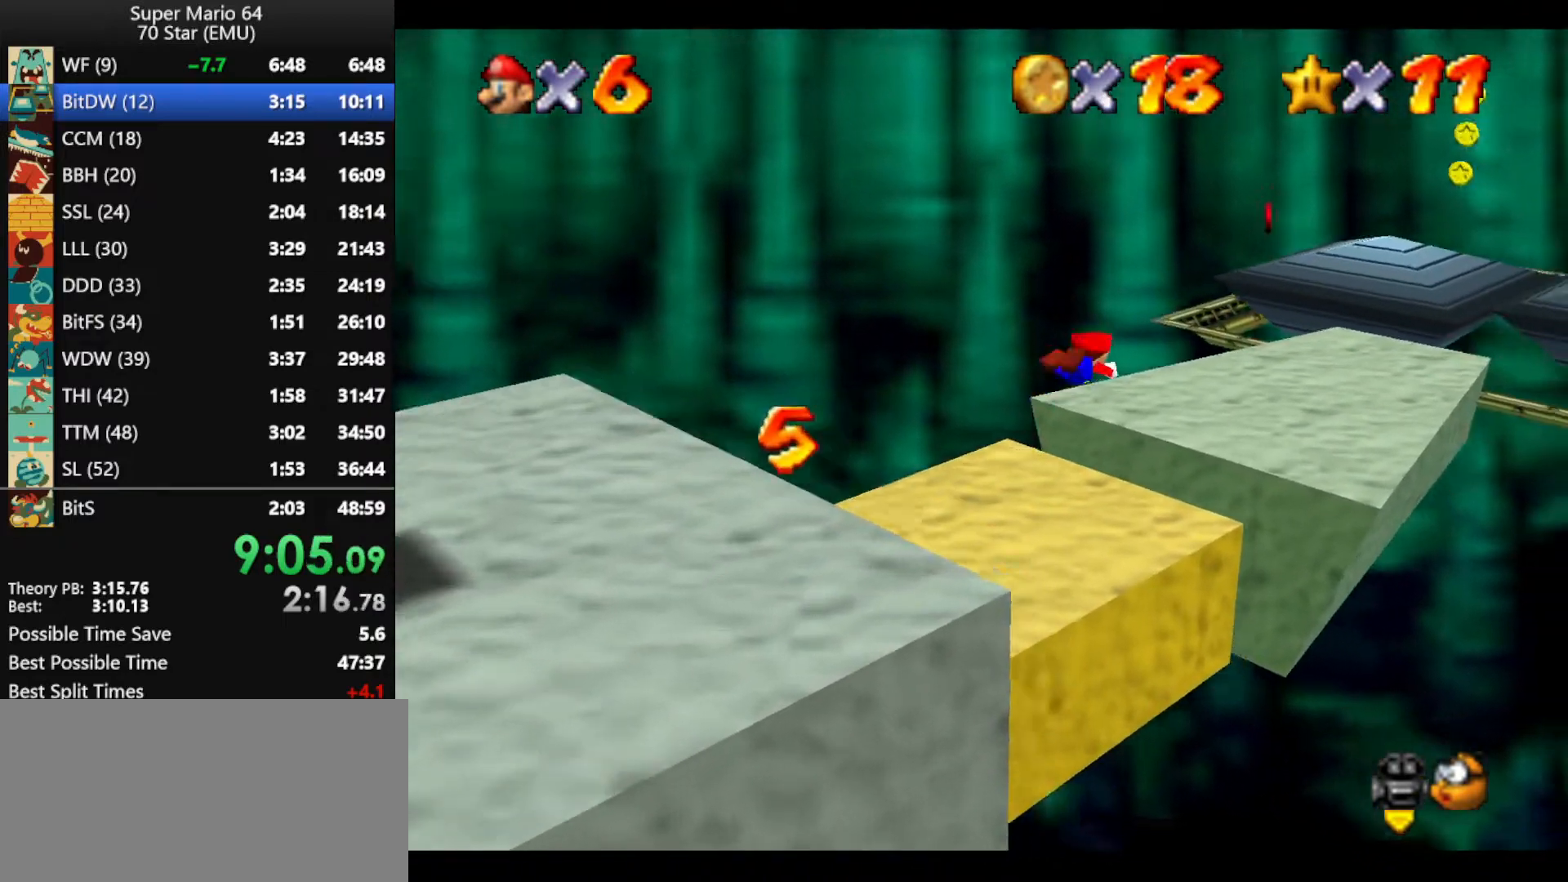
{"buttons": [], "left_stick": "up", "events": [[133, "left_stick", "up"], [200, "A", "down"], [200, "B", "down"], [300, "A", "up"], [300, "B", "up"], [400, "C_LEFT", "down"], [500, "C_LEFT", "up"]]}
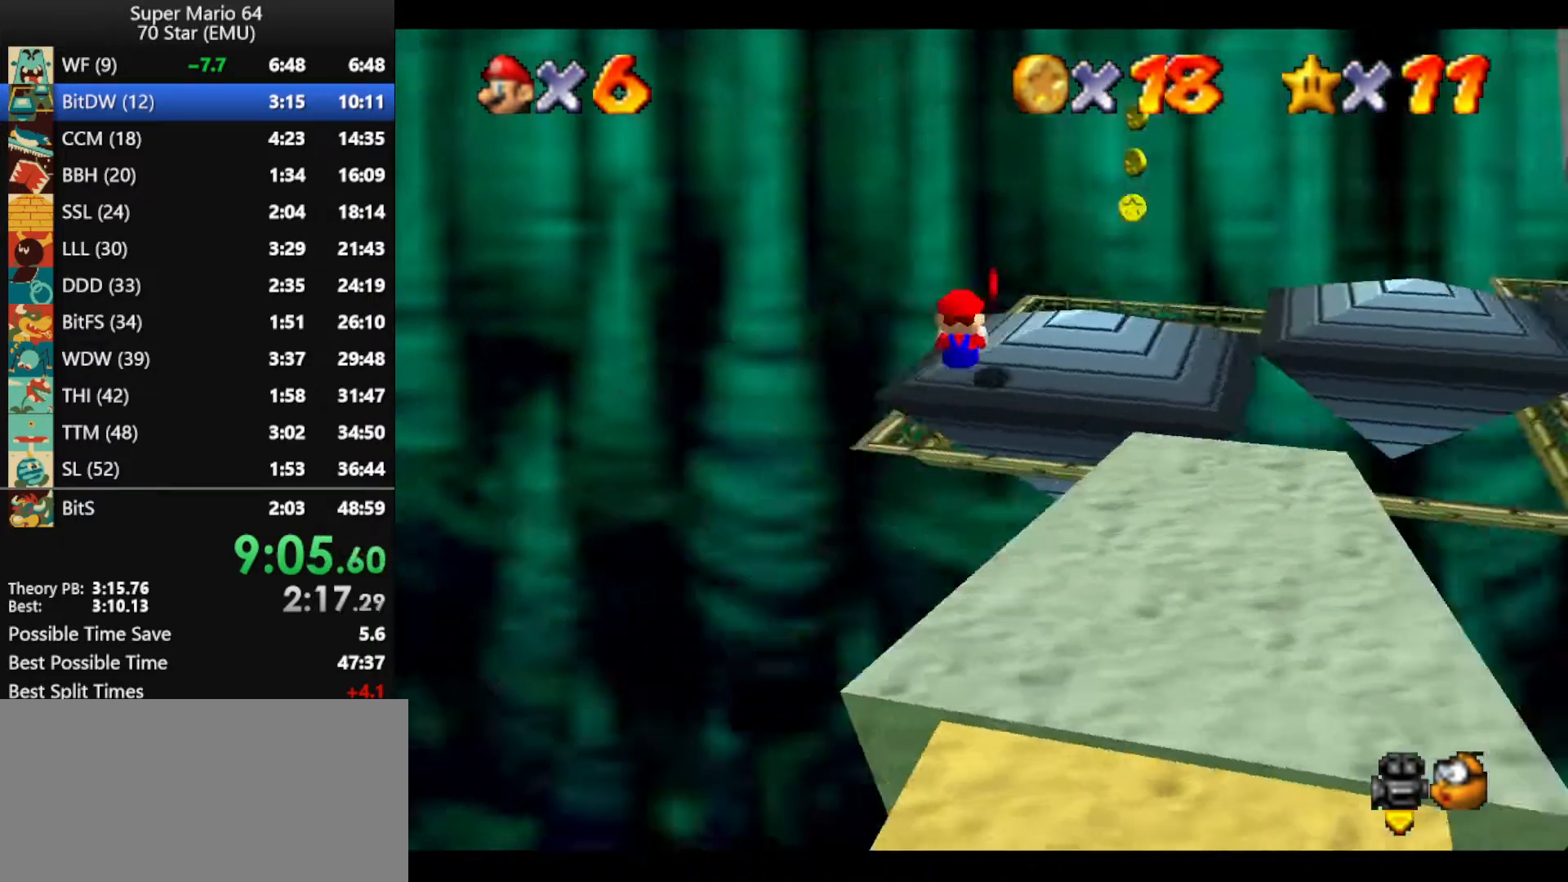
{"buttons": ["Z"], "left_stick": "up", "events": [[100, "C_LEFT", "down"], [200, "C_LEFT", "up"], [500, "Z", "down"]]}
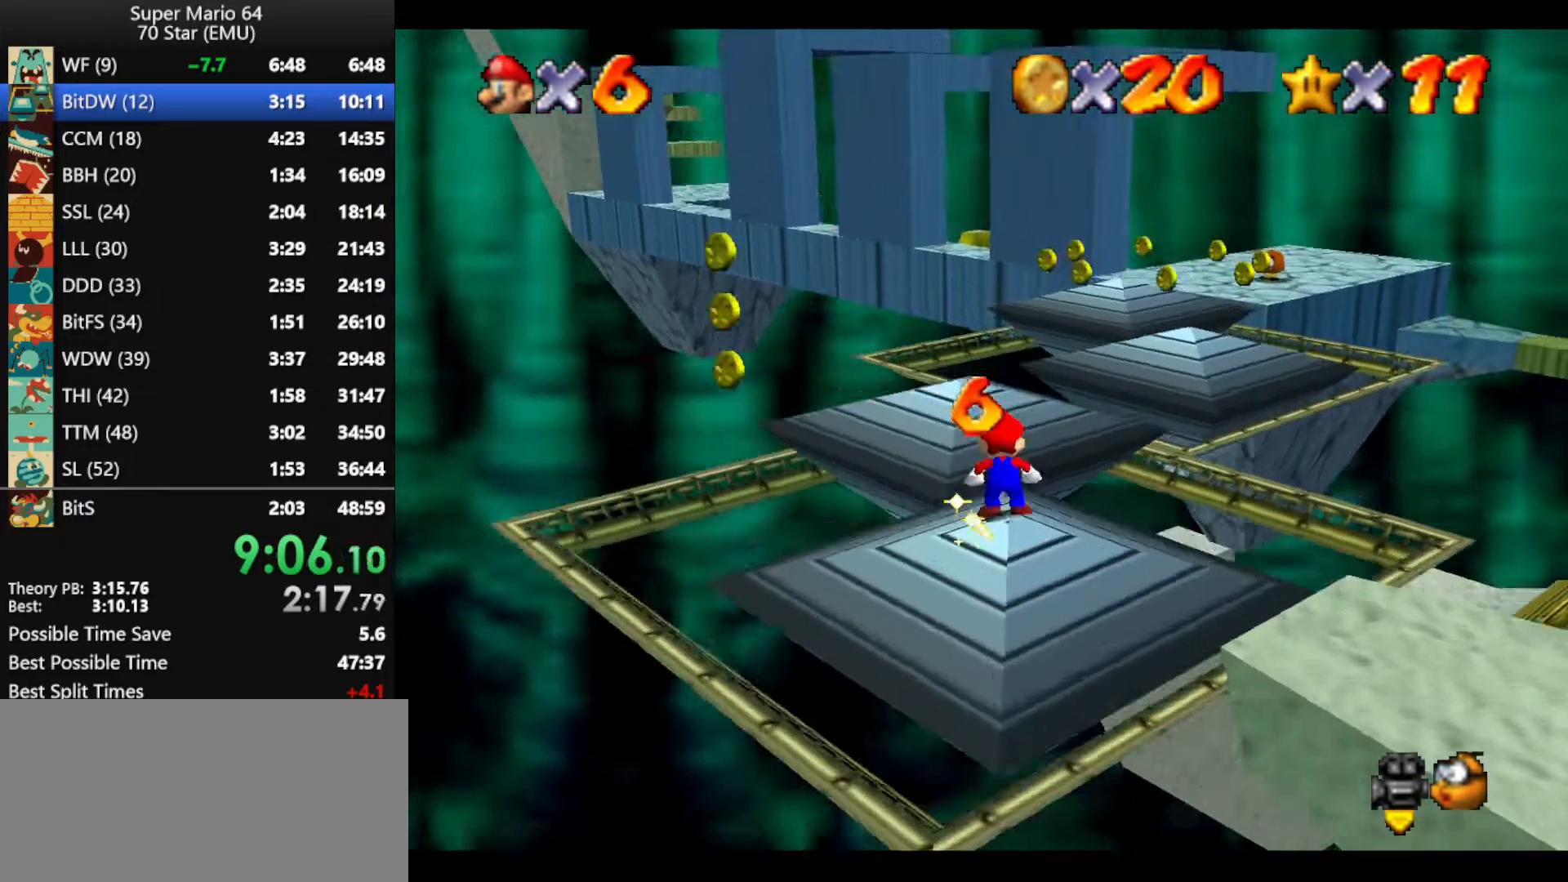
{"buttons": ["Z"], "left_stick": "center", "events": [[67, "A", "down"], [167, "A", "up"], [267, "left_stick", "center"]]}
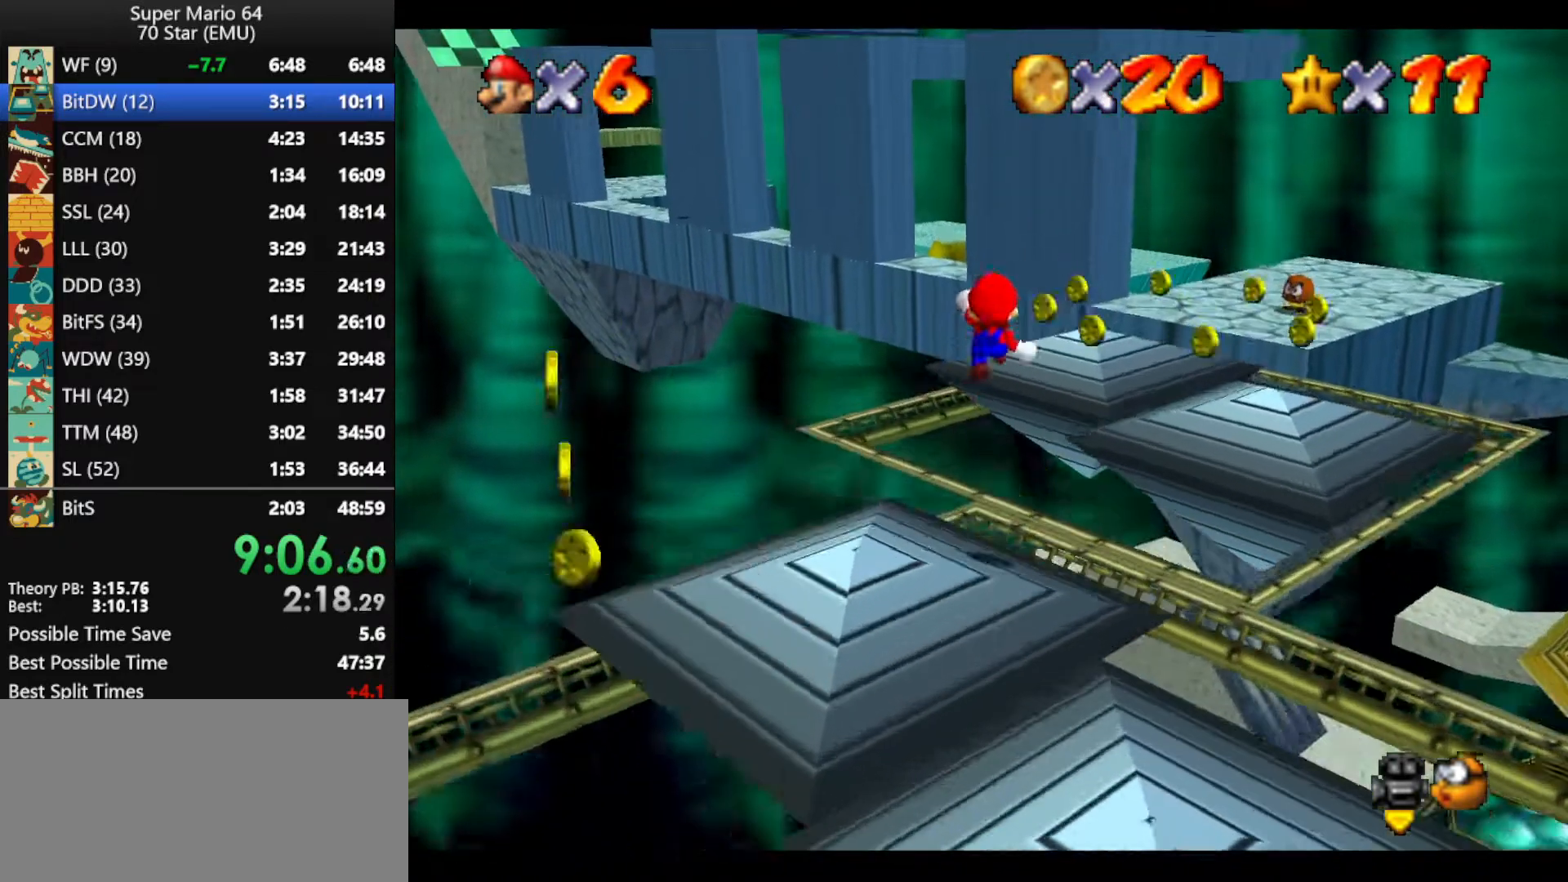
{"buttons": ["Z"], "left_stick": "up-right", "events": [[33, "left_stick", "up-left"], [167, "left_stick", "center"], [267, "left_stick", "up-right"]]}
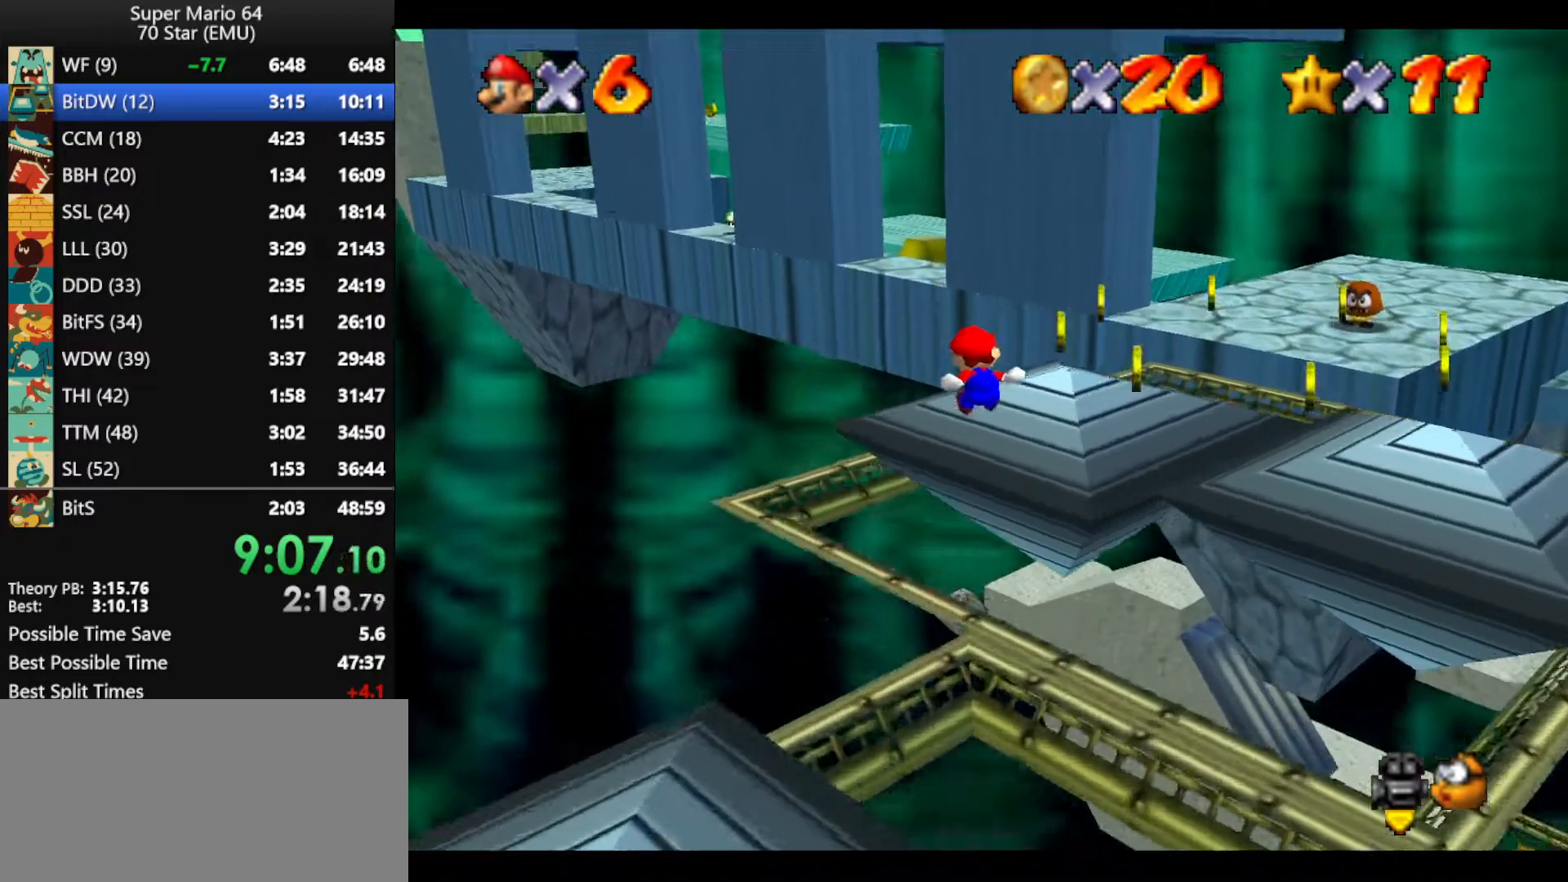
{"buttons": ["Z"], "left_stick": "up-left", "events": [[100, "left_stick", "up"], [167, "A", "down"], [267, "A", "up"], [333, "left_stick", "up-left"], [367, "A", "down"], [467, "A", "up"]]}
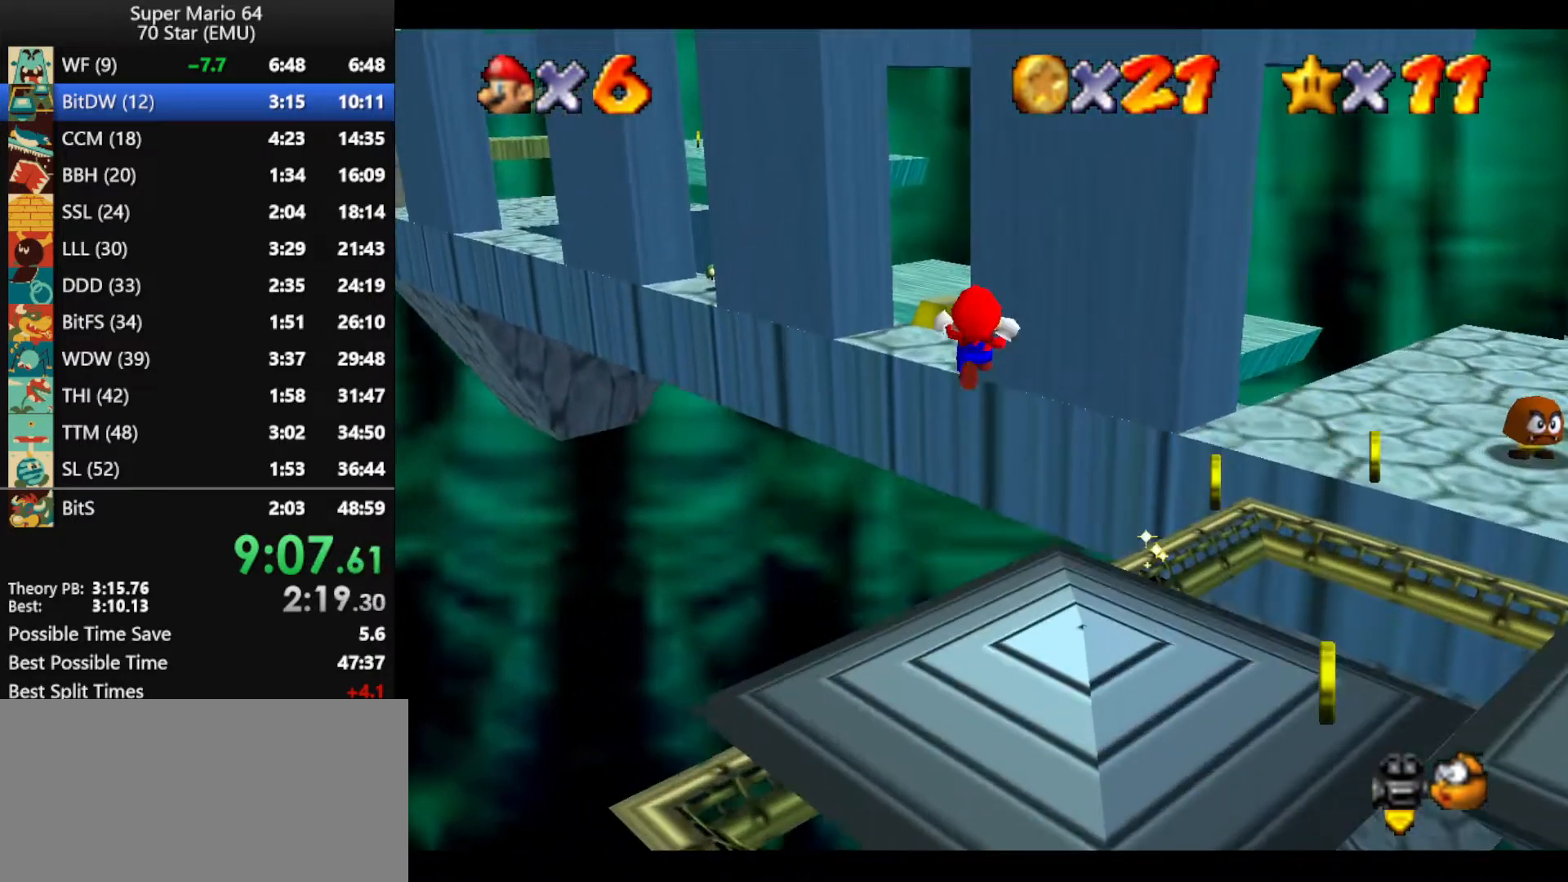
{"buttons": [], "left_stick": "down-right", "events": [[433, "Z", "up"], [467, "left_stick", "down-right"]]}
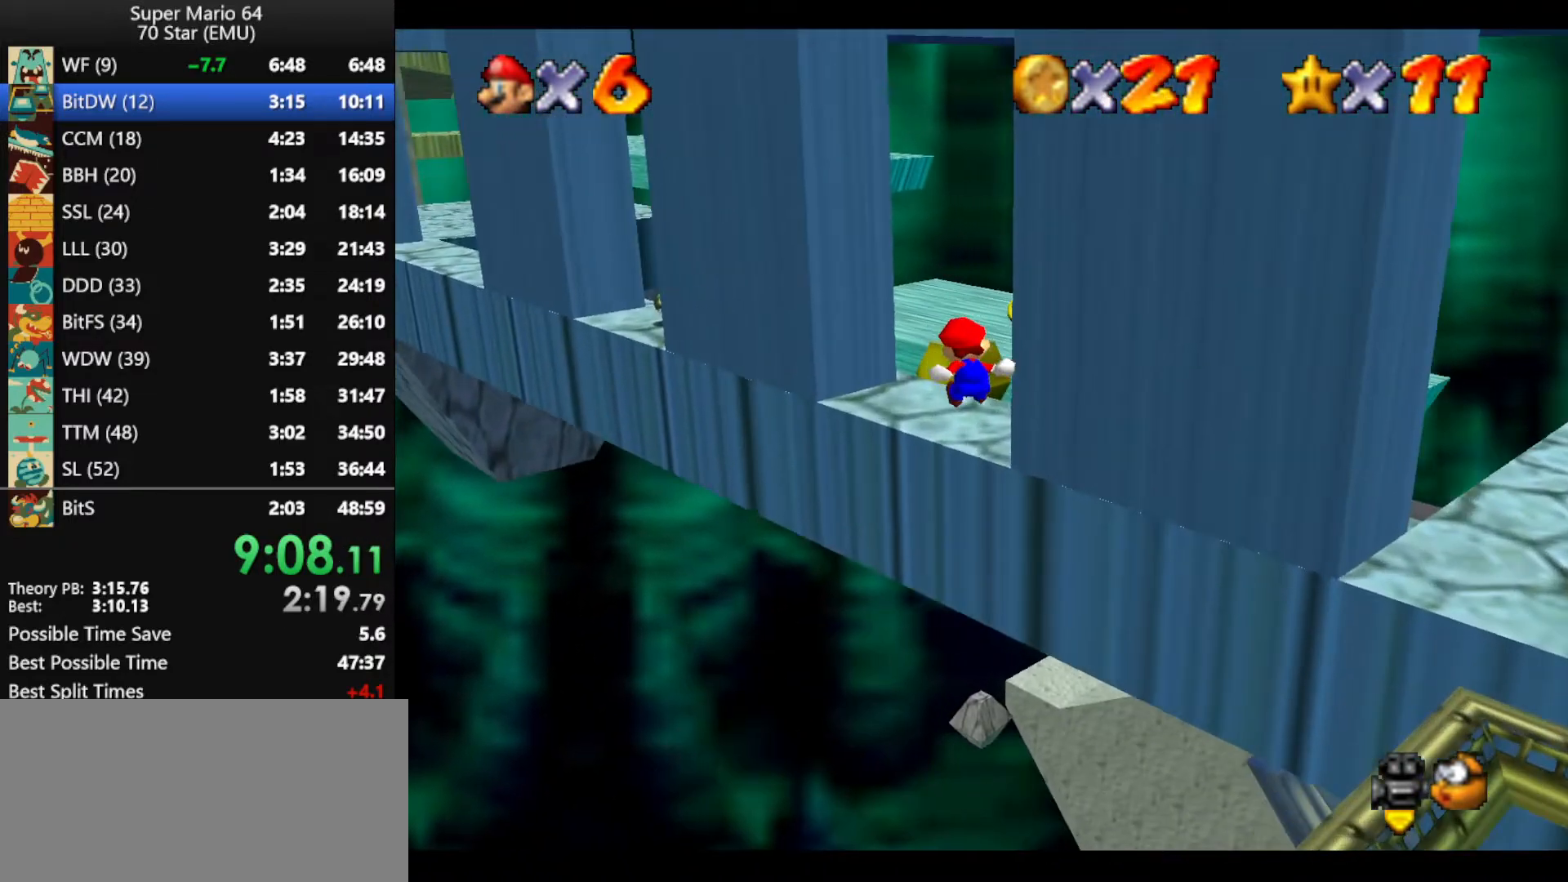
{"buttons": ["A"], "left_stick": "up-left", "events": [[133, "left_stick", "center"], [367, "left_stick", "up-left"], [500, "A", "down"]]}
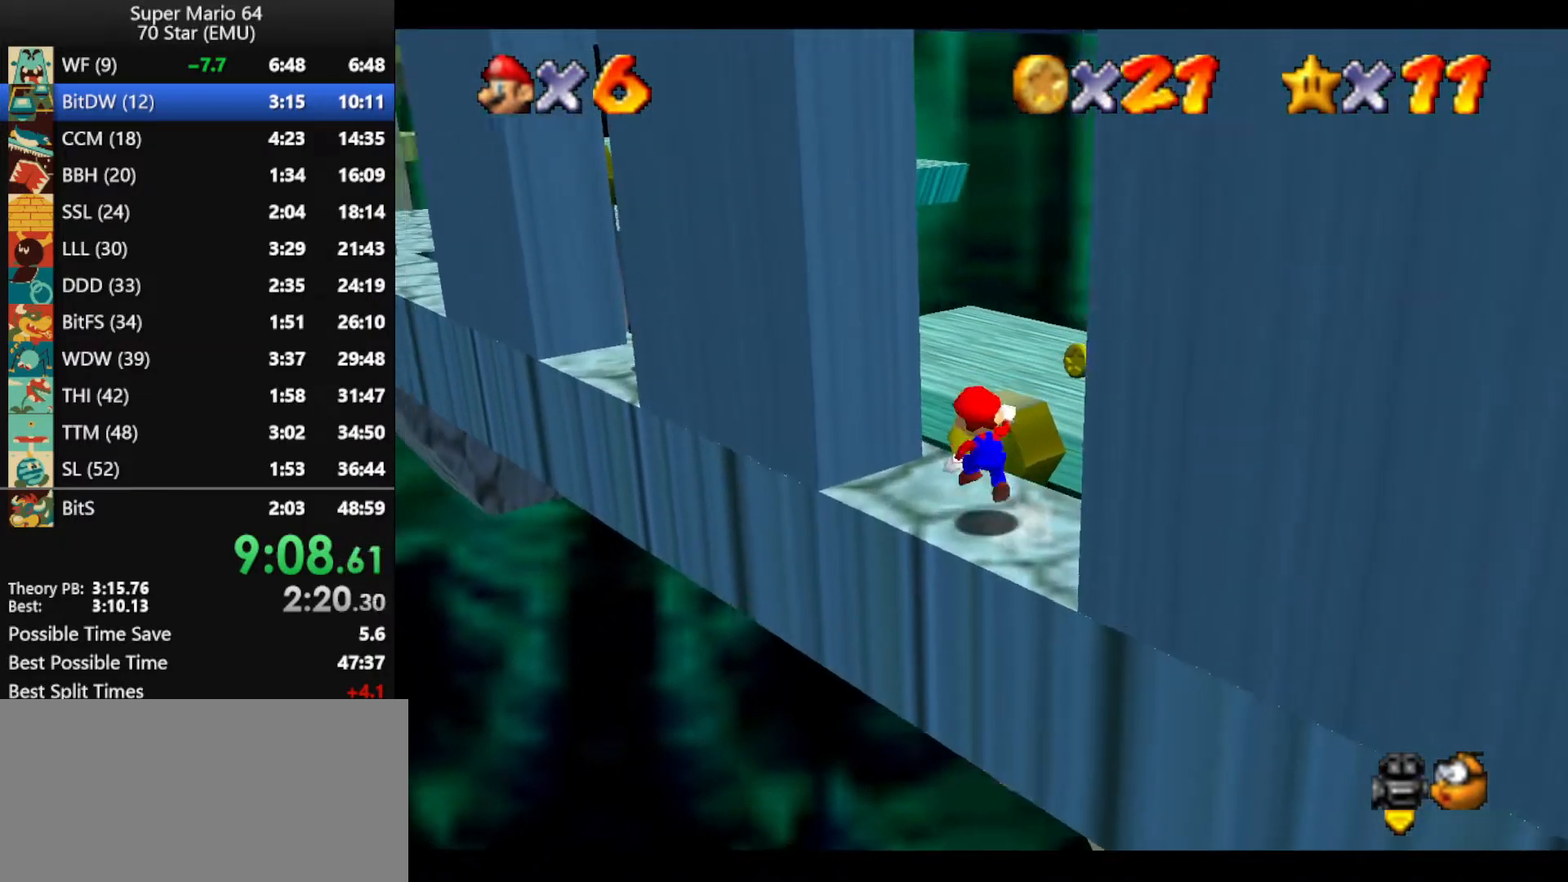
{"buttons": ["A"], "left_stick": "down-right", "events": [[200, "left_stick", "up"], [300, "A", "up"], [367, "A", "down"], [367, "left_stick", "down-right"]]}
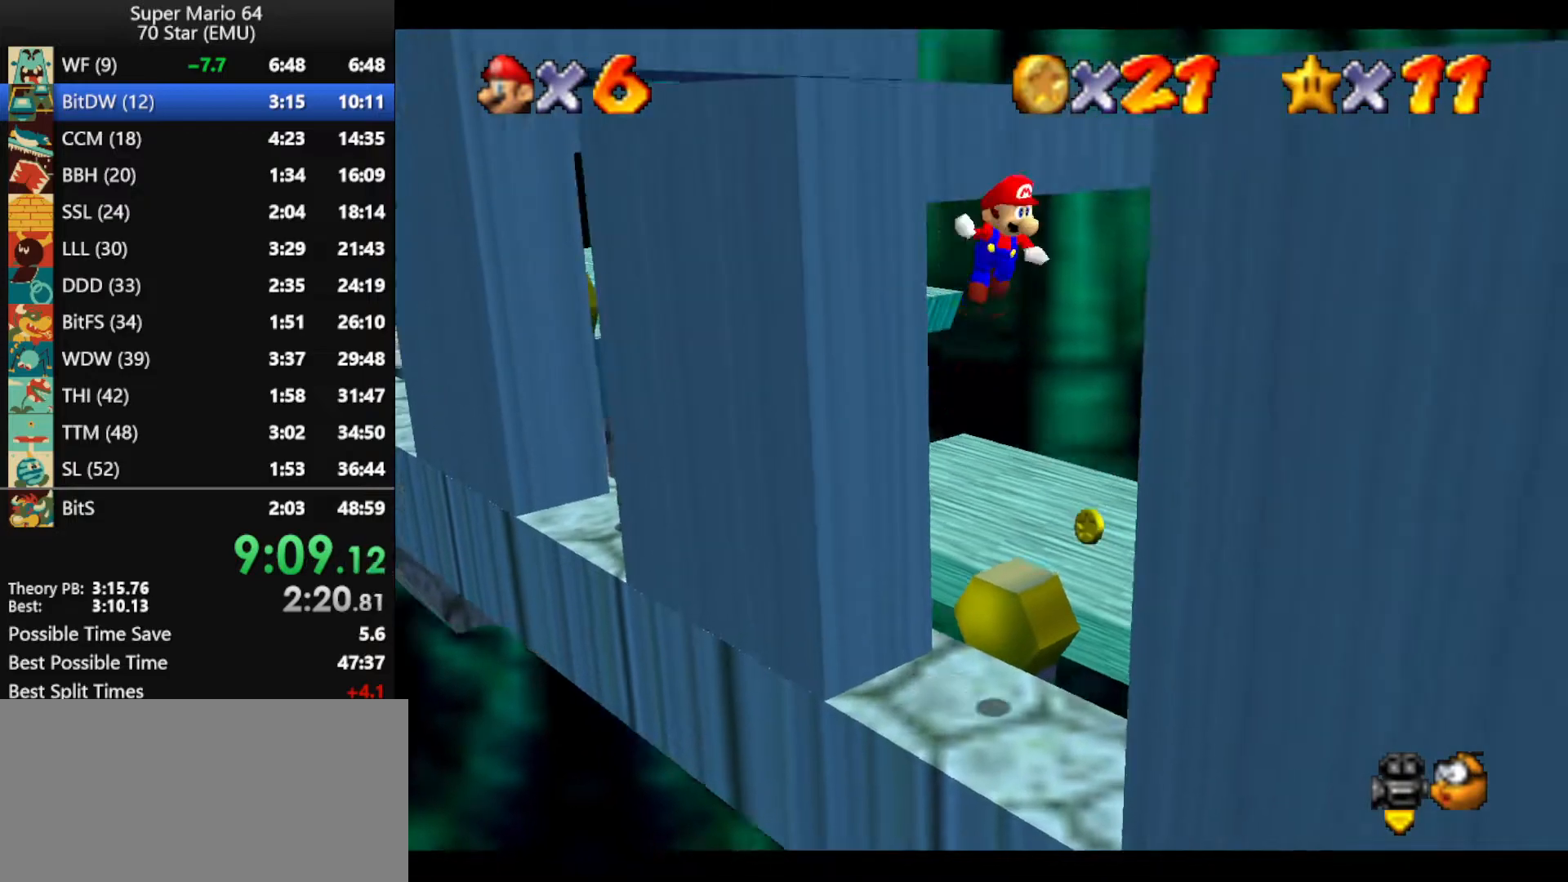
{"buttons": ["A"], "left_stick": "down-right", "events": [[100, "C_RIGHT", "down"], [267, "C_RIGHT", "up"]]}
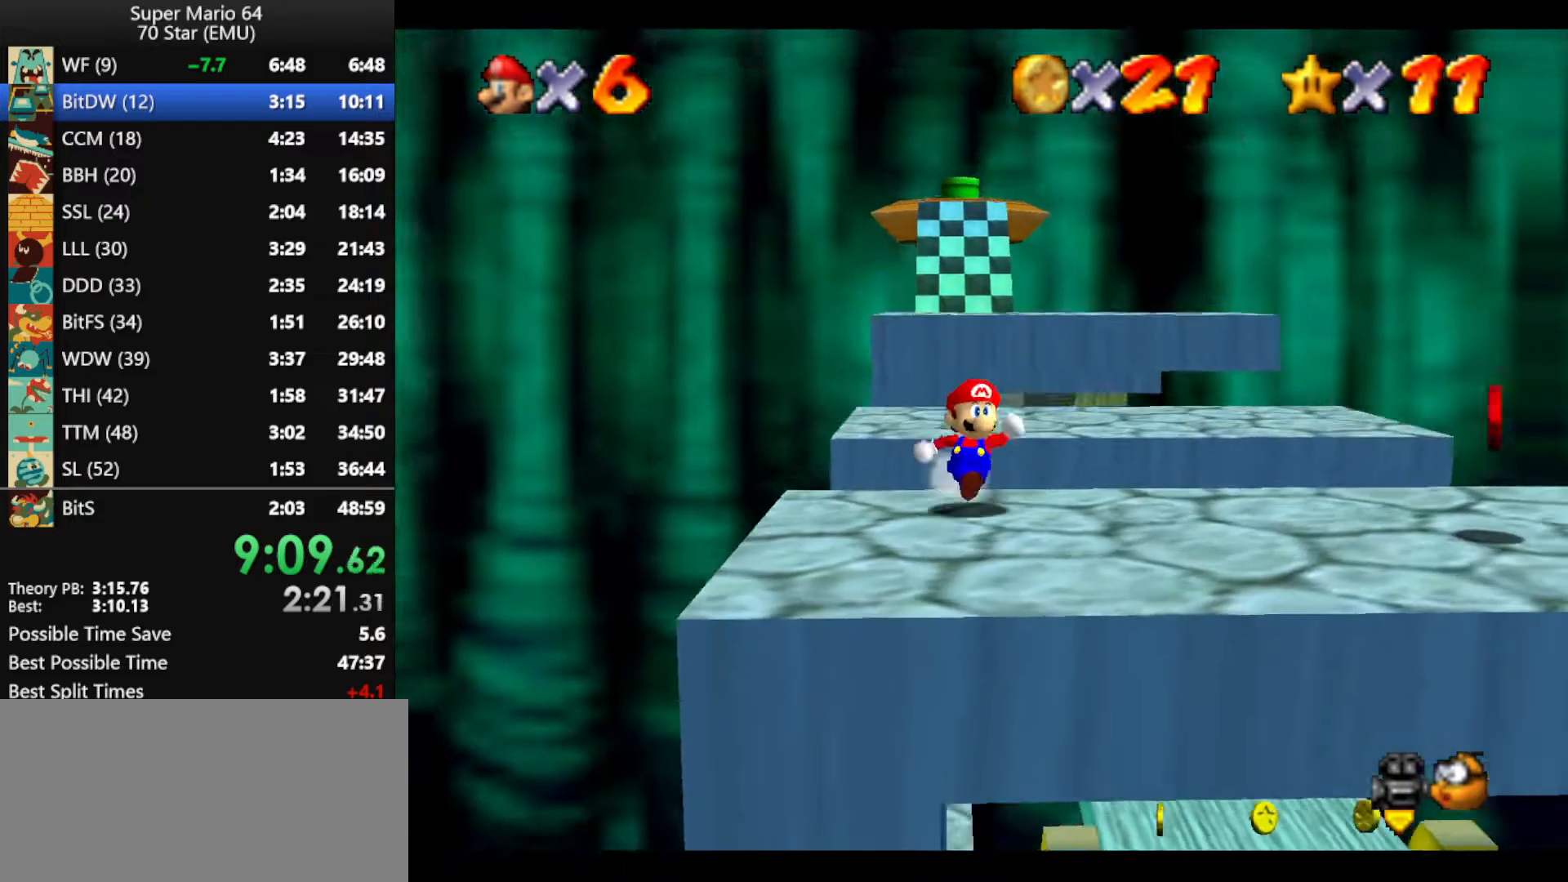
{"buttons": [], "left_stick": "right", "events": [[67, "A", "up"], [367, "left_stick", "right"]]}
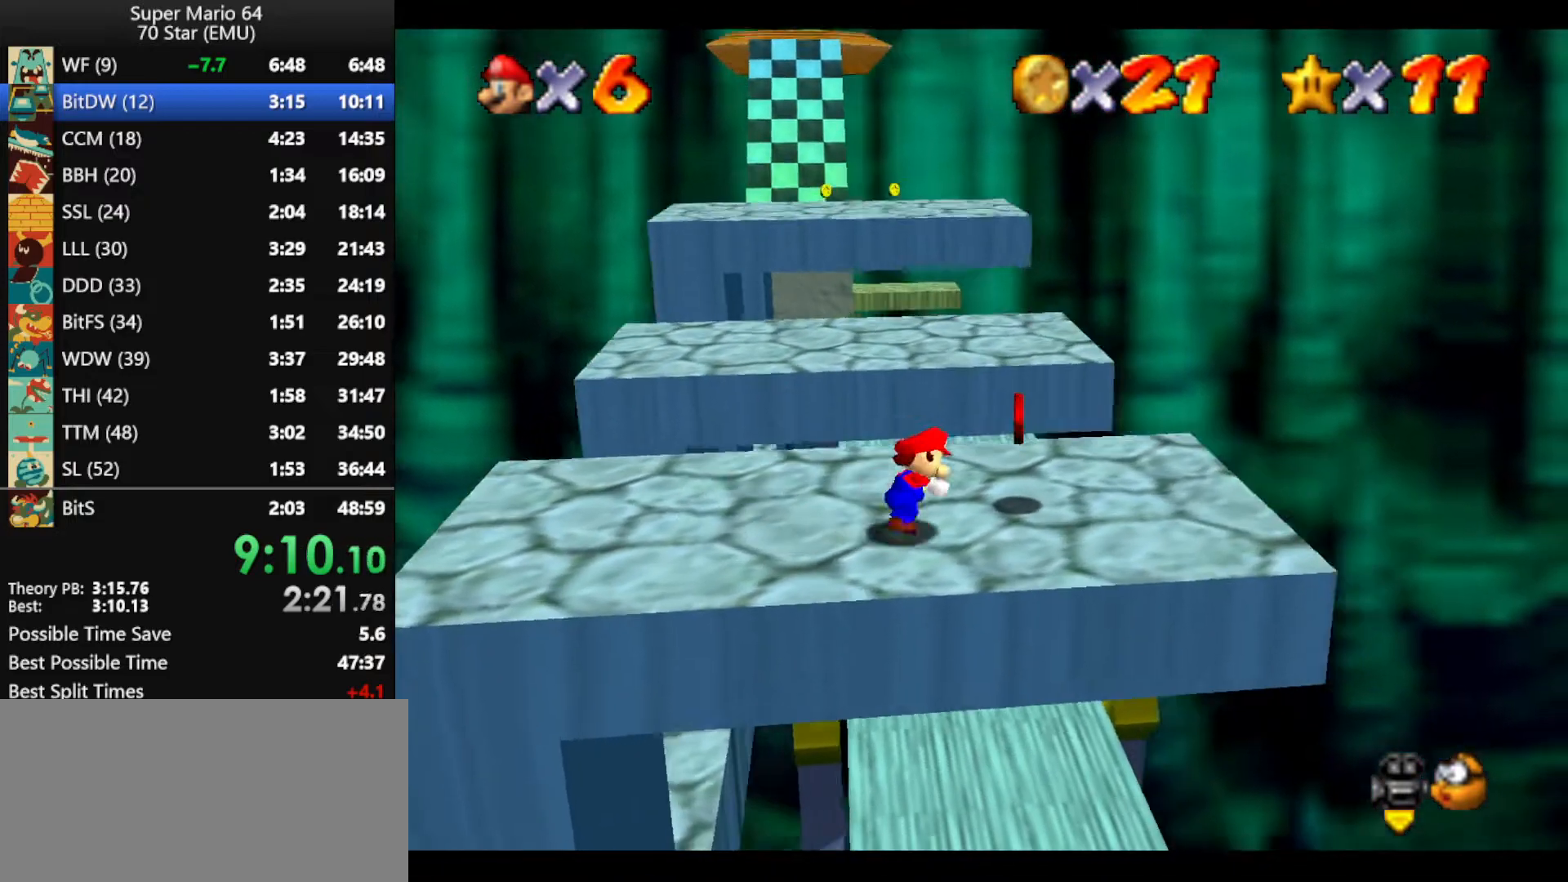
{"buttons": [], "left_stick": "up", "events": [[100, "left_stick", "up"], [333, "A", "down"], [500, "A", "up"]]}
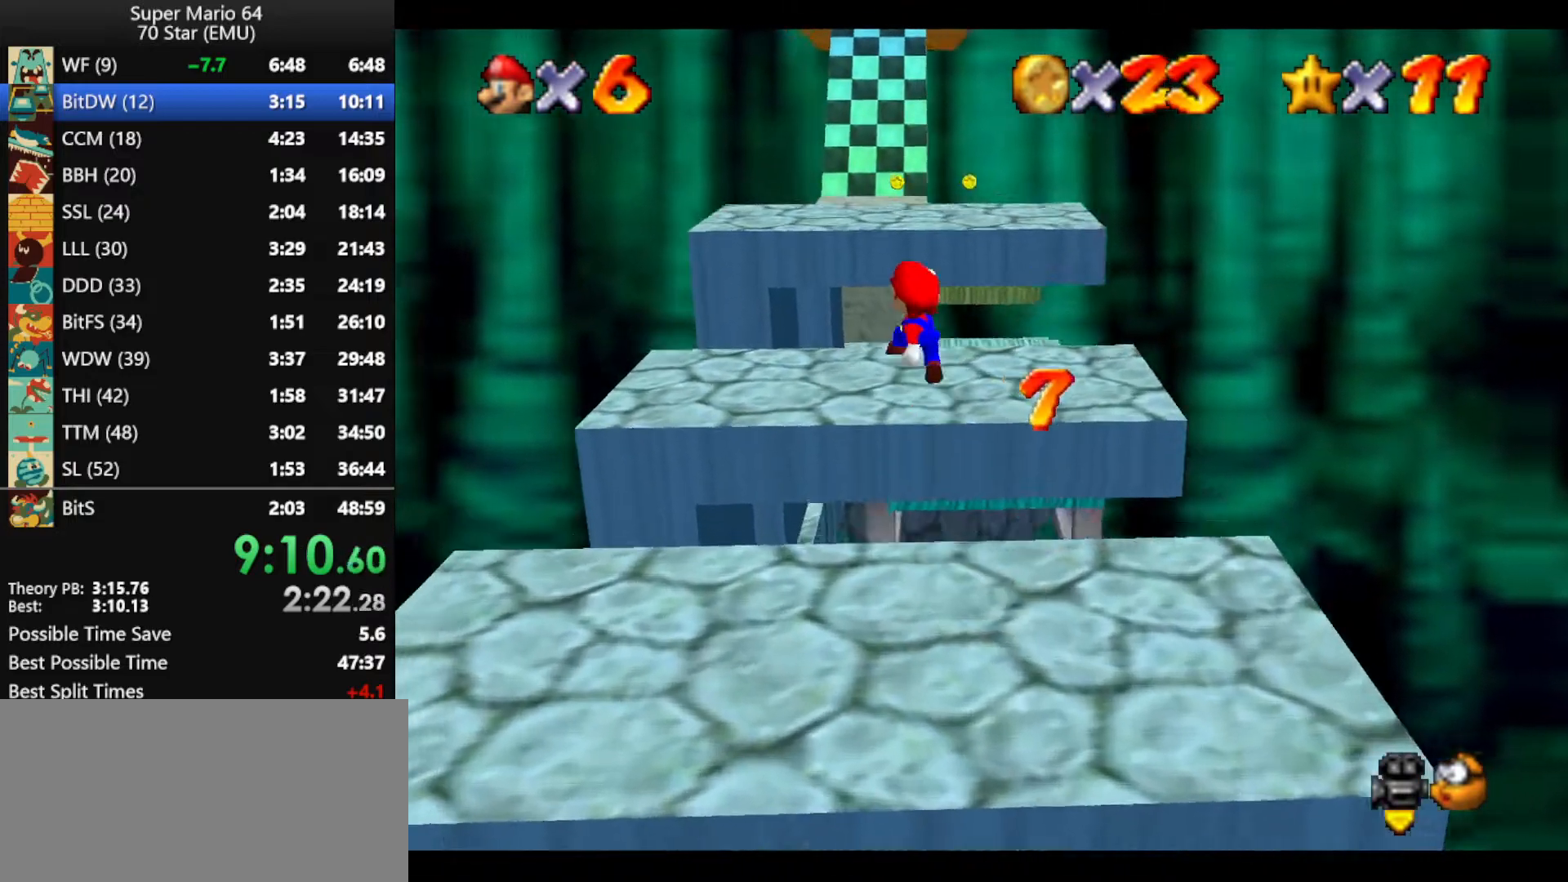
{"buttons": ["A", "B"], "left_stick": "up", "events": [[133, "left_stick", "up-right"], [300, "B", "down"], [367, "B", "up"], [467, "A", "down"], [500, "B", "down"], [500, "left_stick", "up"]]}
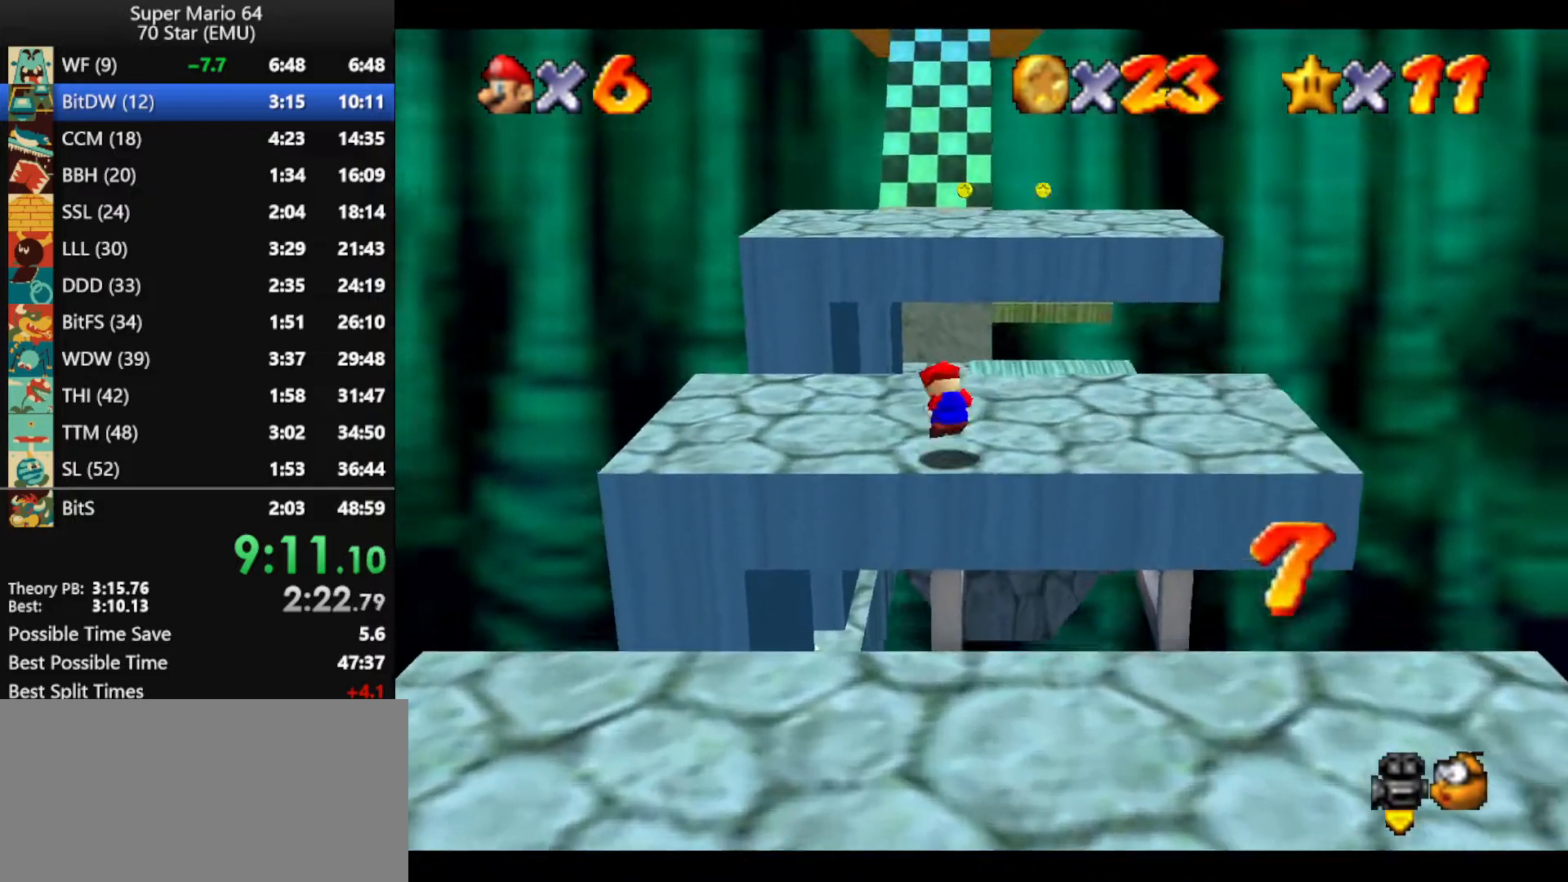
{"buttons": [], "left_stick": "up", "events": [[67, "B", "up"], [100, "A", "up"], [167, "A", "down"], [200, "B", "down"], [333, "A", "up"], [333, "B", "up"]]}
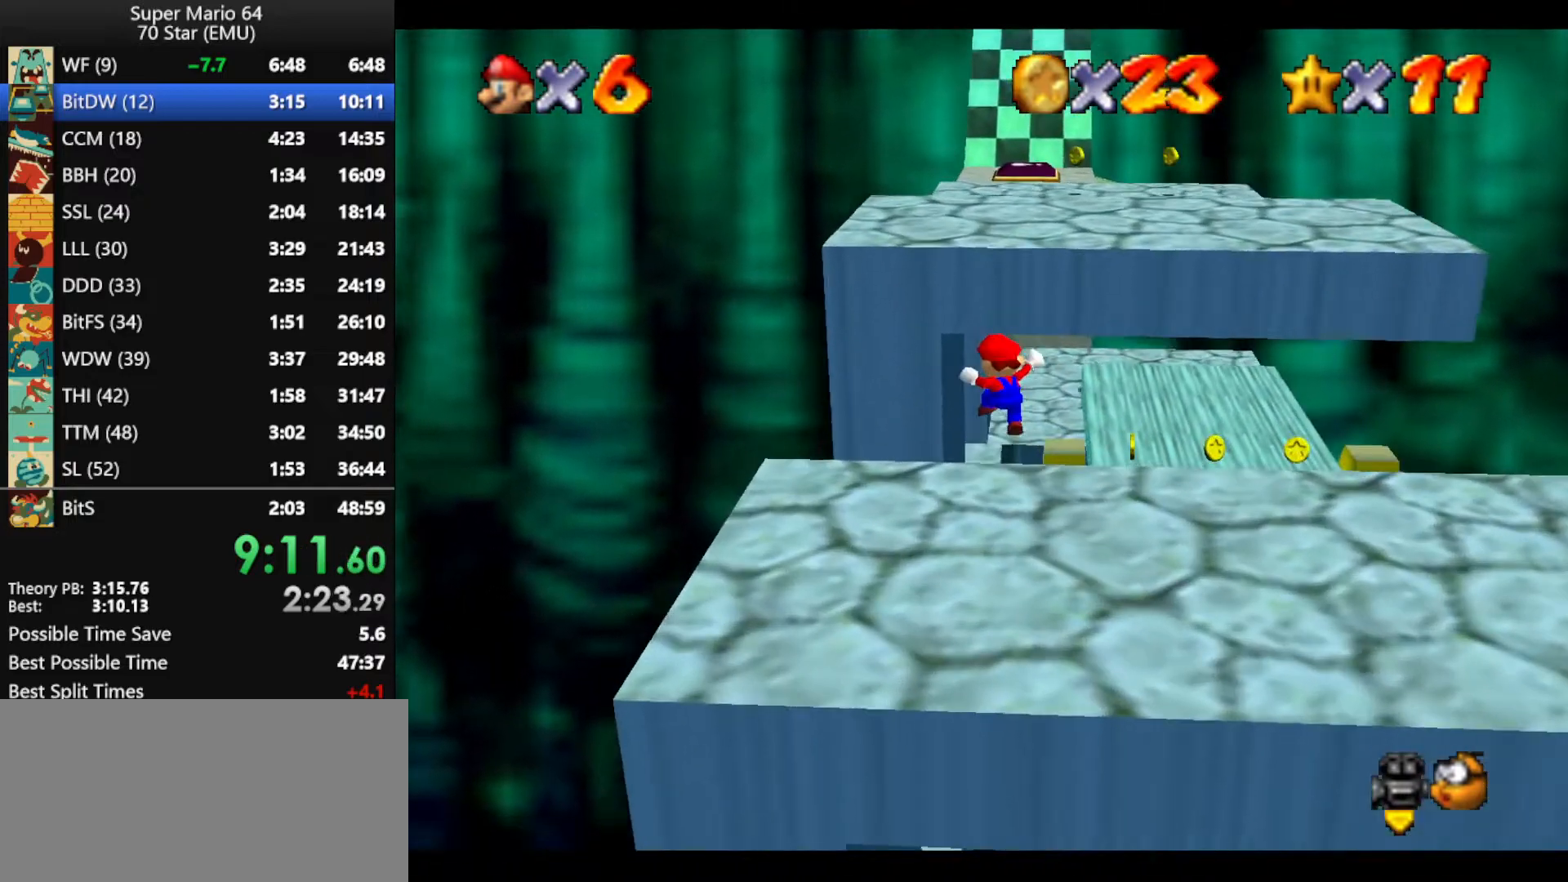
{"buttons": [], "left_stick": "up", "events": [[67, "left_stick", "up-right"], [200, "left_stick", "up"]]}
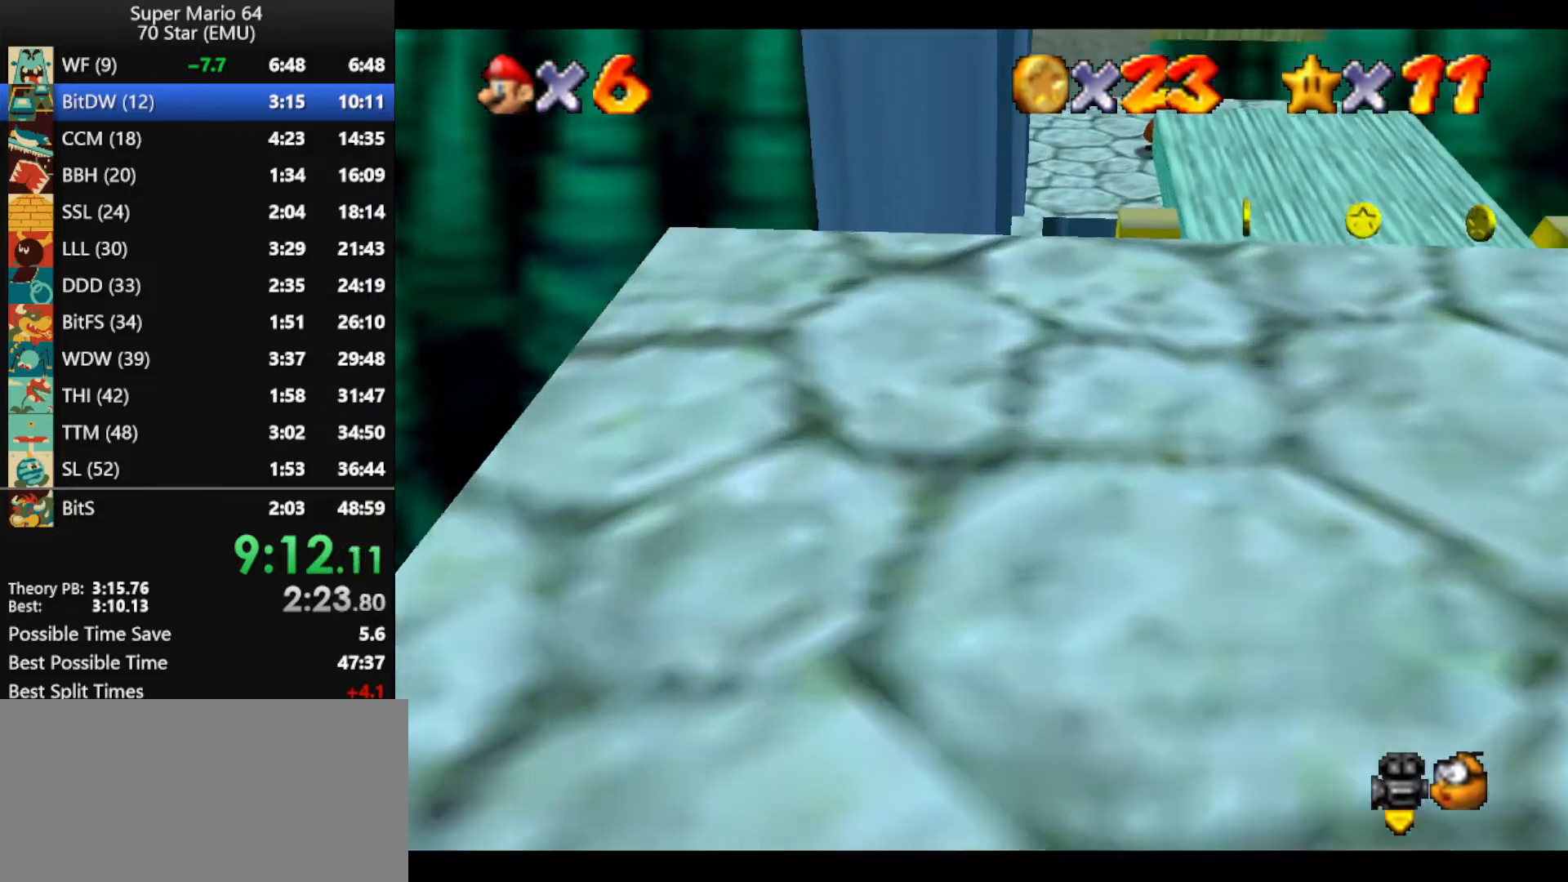
{"buttons": ["Z"], "left_stick": "up", "events": [[267, "Z", "down"], [333, "A", "down"], [500, "A", "up"]]}
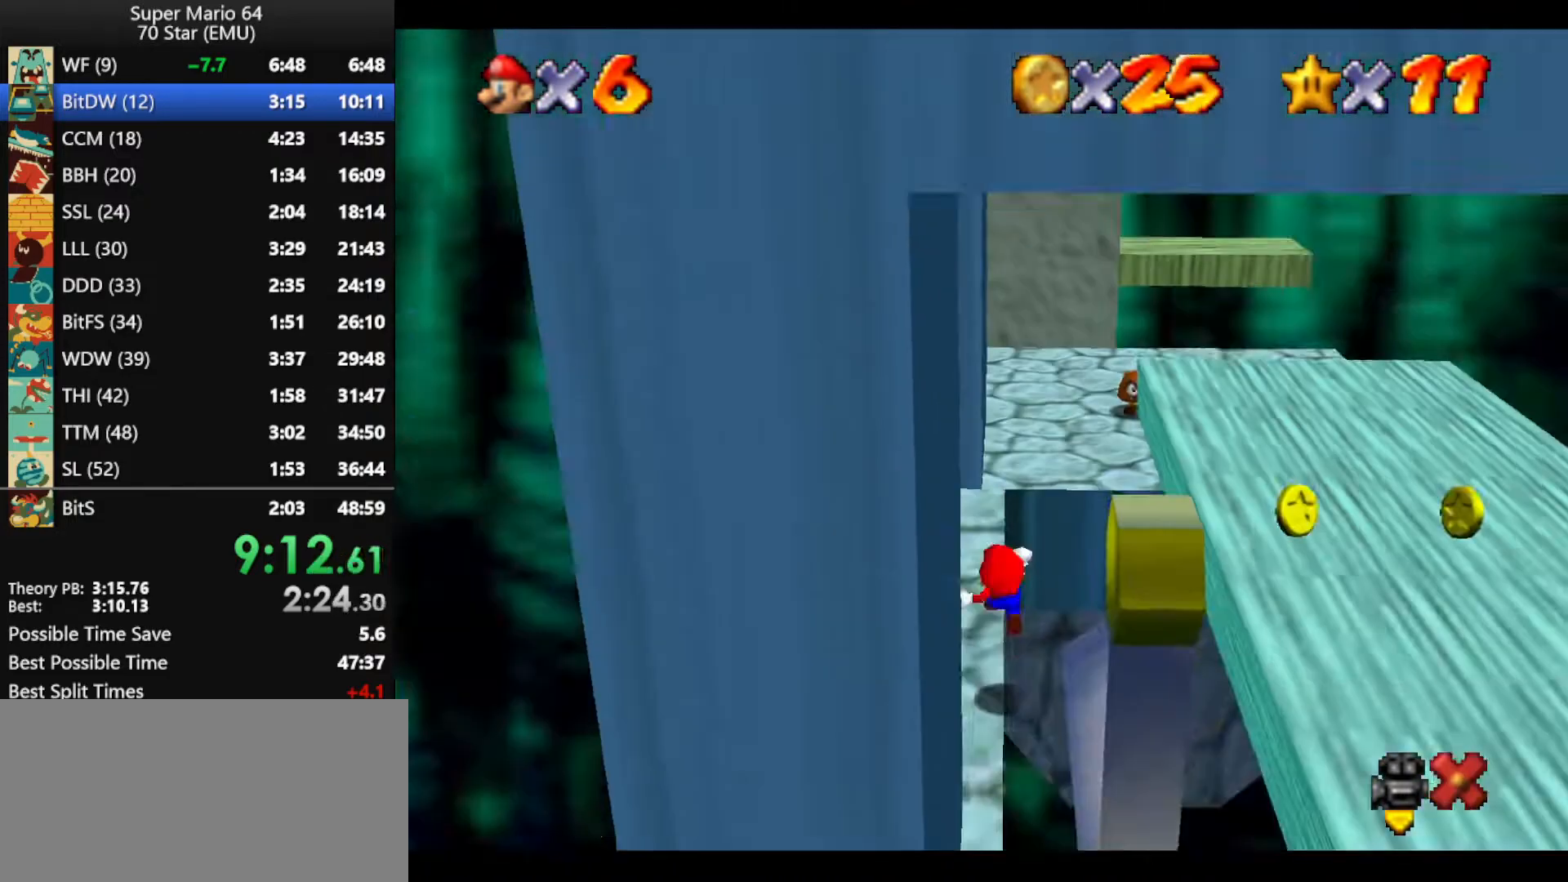
{"buttons": ["Z"], "left_stick": "center", "events": [[200, "left_stick", "center"]]}
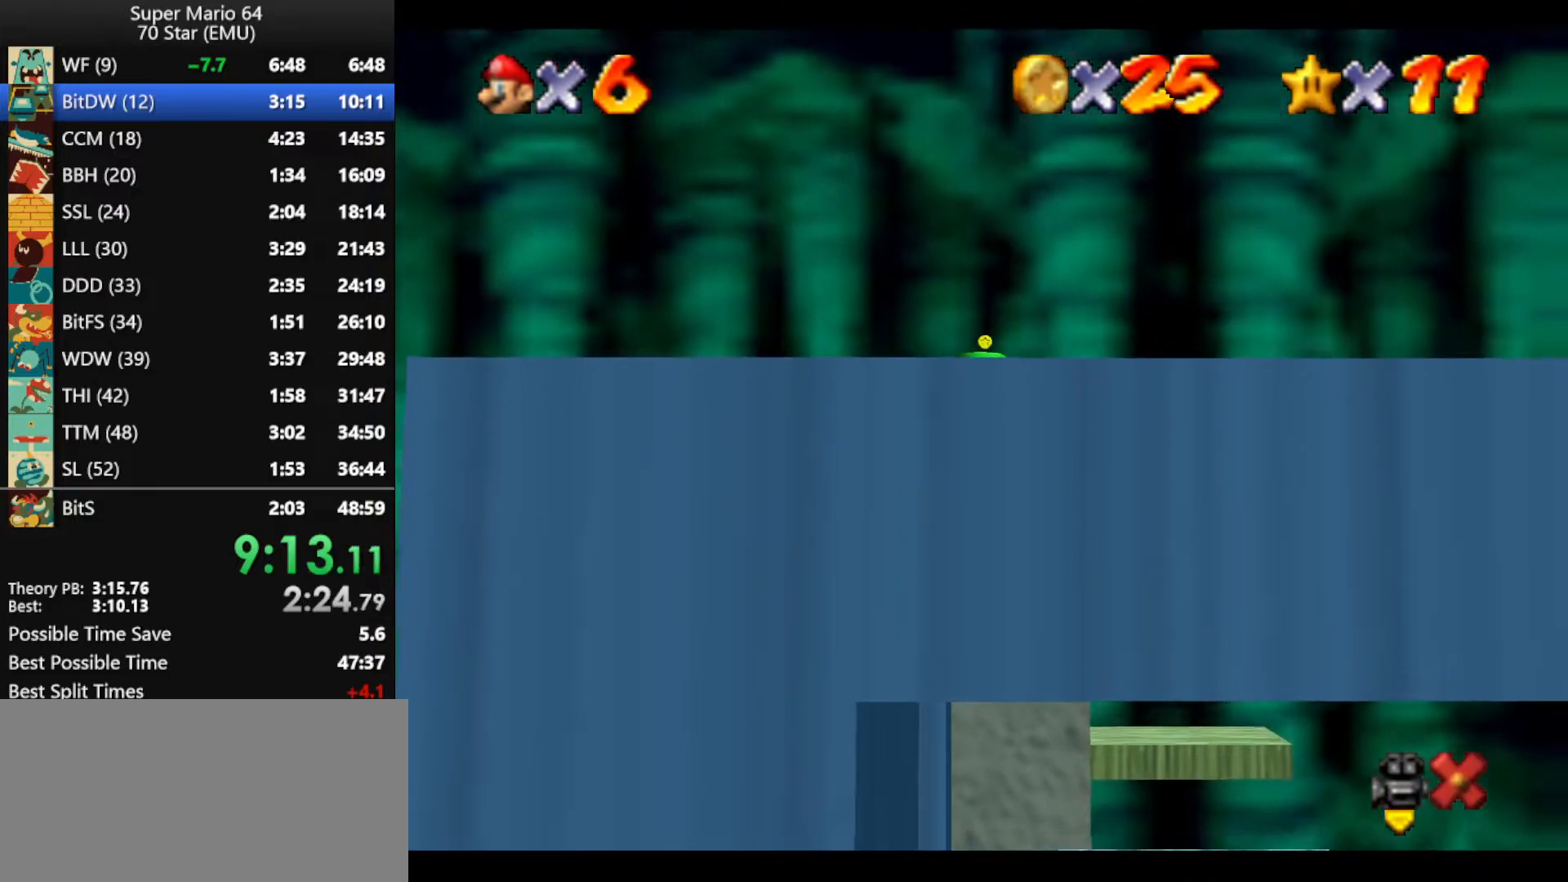
{"buttons": ["Z"], "left_stick": "center", "events": []}
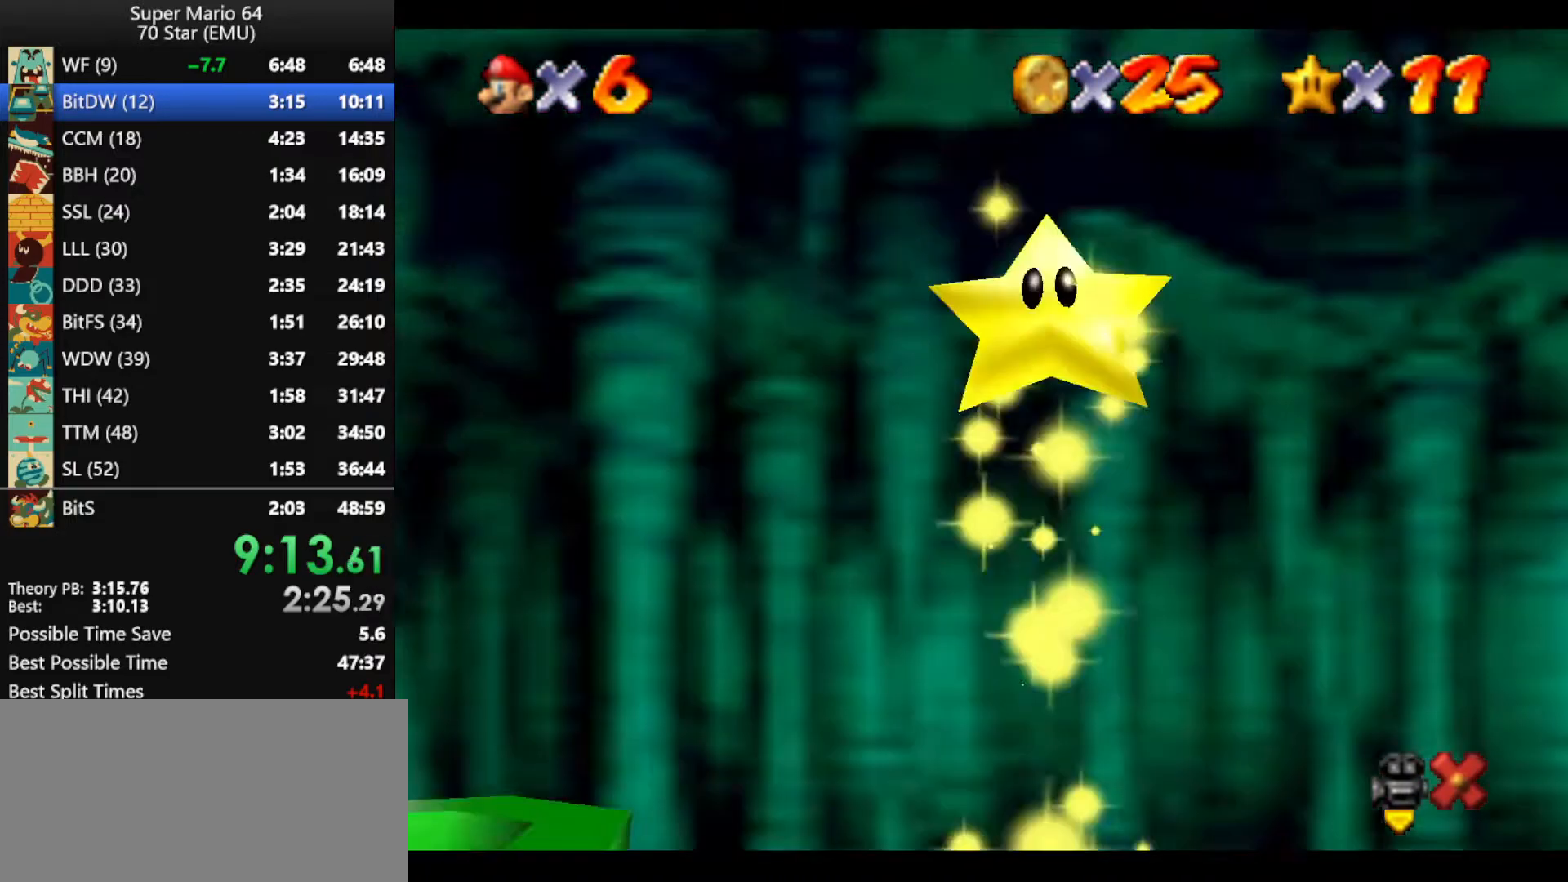
{"buttons": ["Z"], "left_stick": "center", "events": []}